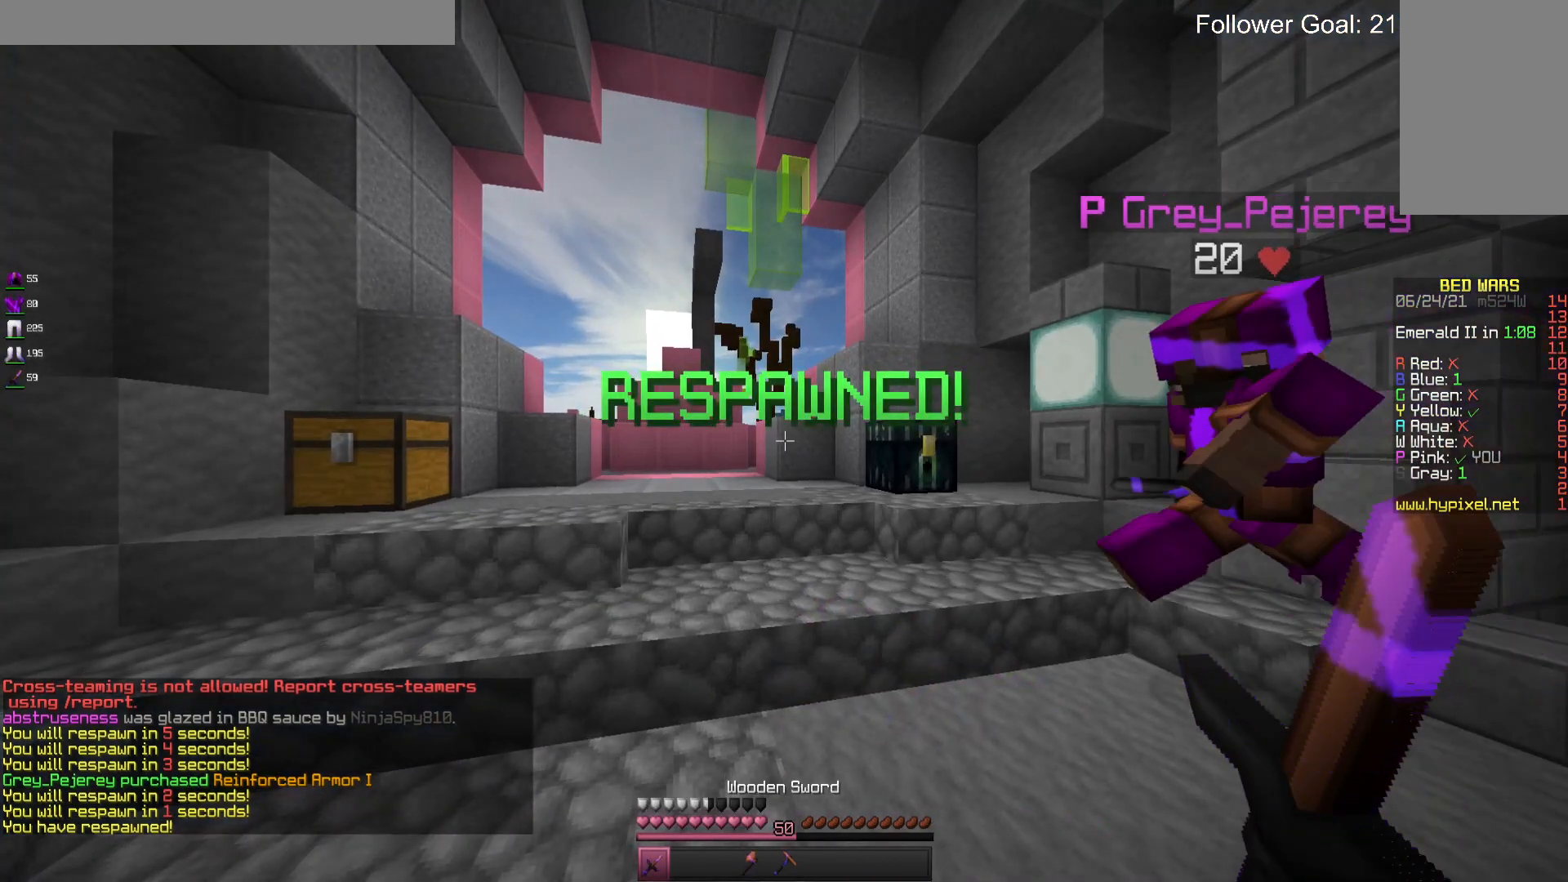
Gameplay with keyboard and mouse; each line is a JSON object with the keys and mouse buttons held at the frame after it. "events" lists presses ("down") and releases ("up") of "a", "d", "s", "space", "w", "mouse_left" and "mouse_right" between this image and that frame as [ms after this image, input, new state], when the widget could be followed in between. "mouse_left", "mouse_right" = the "left", "right" buttons of the "mouse" list. No other keys are recorded. Fast repeated clicks can show as one long hold. Mouse movement is not recorded.
{"keys": ["s"], "mouse": [], "events": [[166, "s", "down"]]}
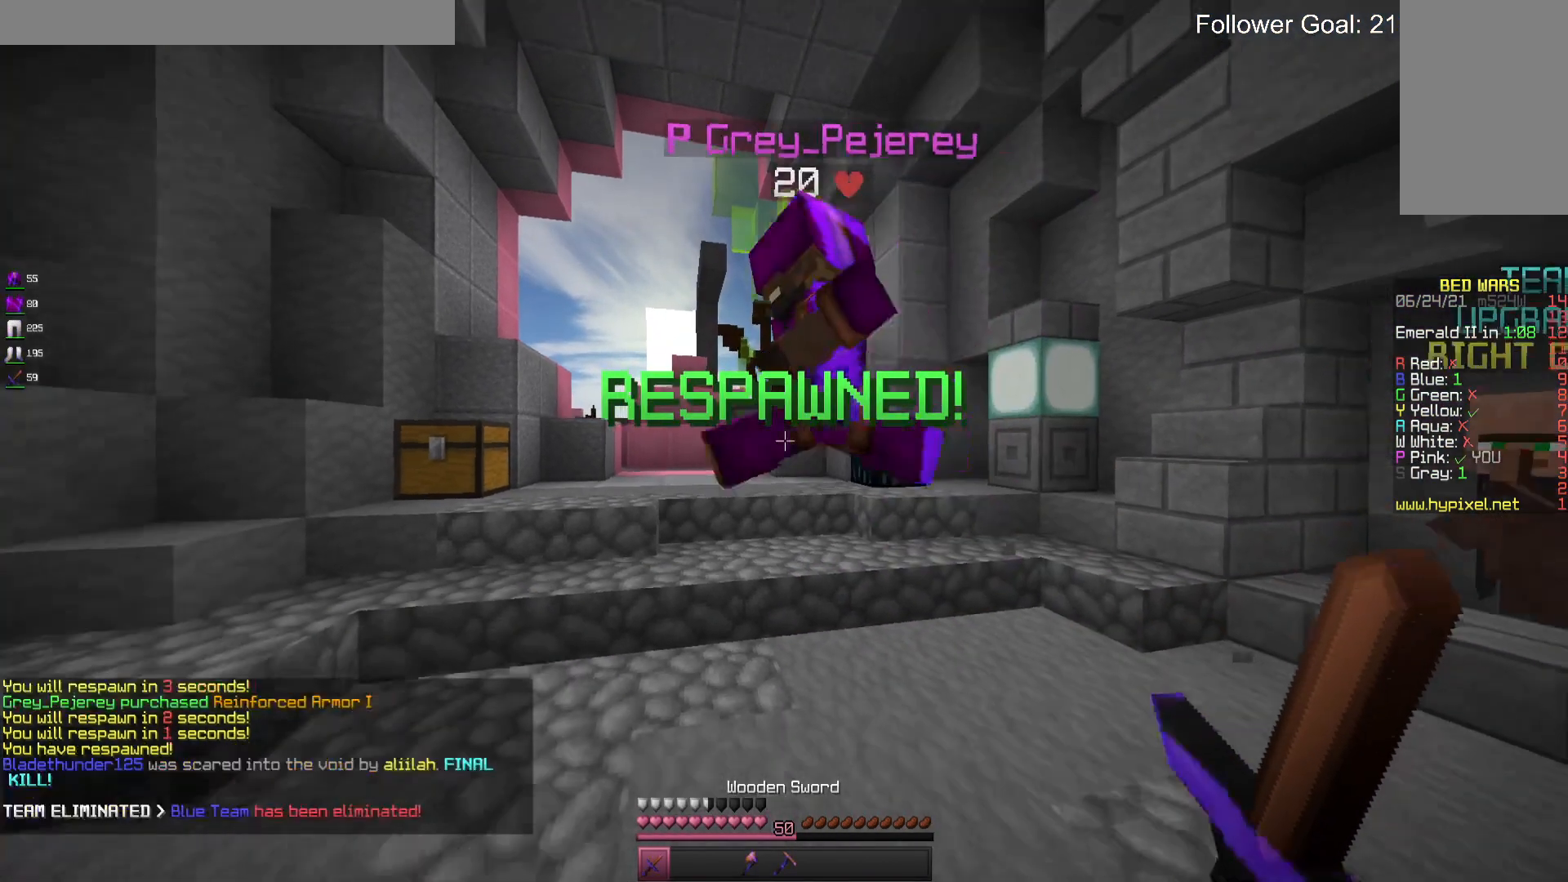
{"keys": ["s"], "mouse": [], "events": []}
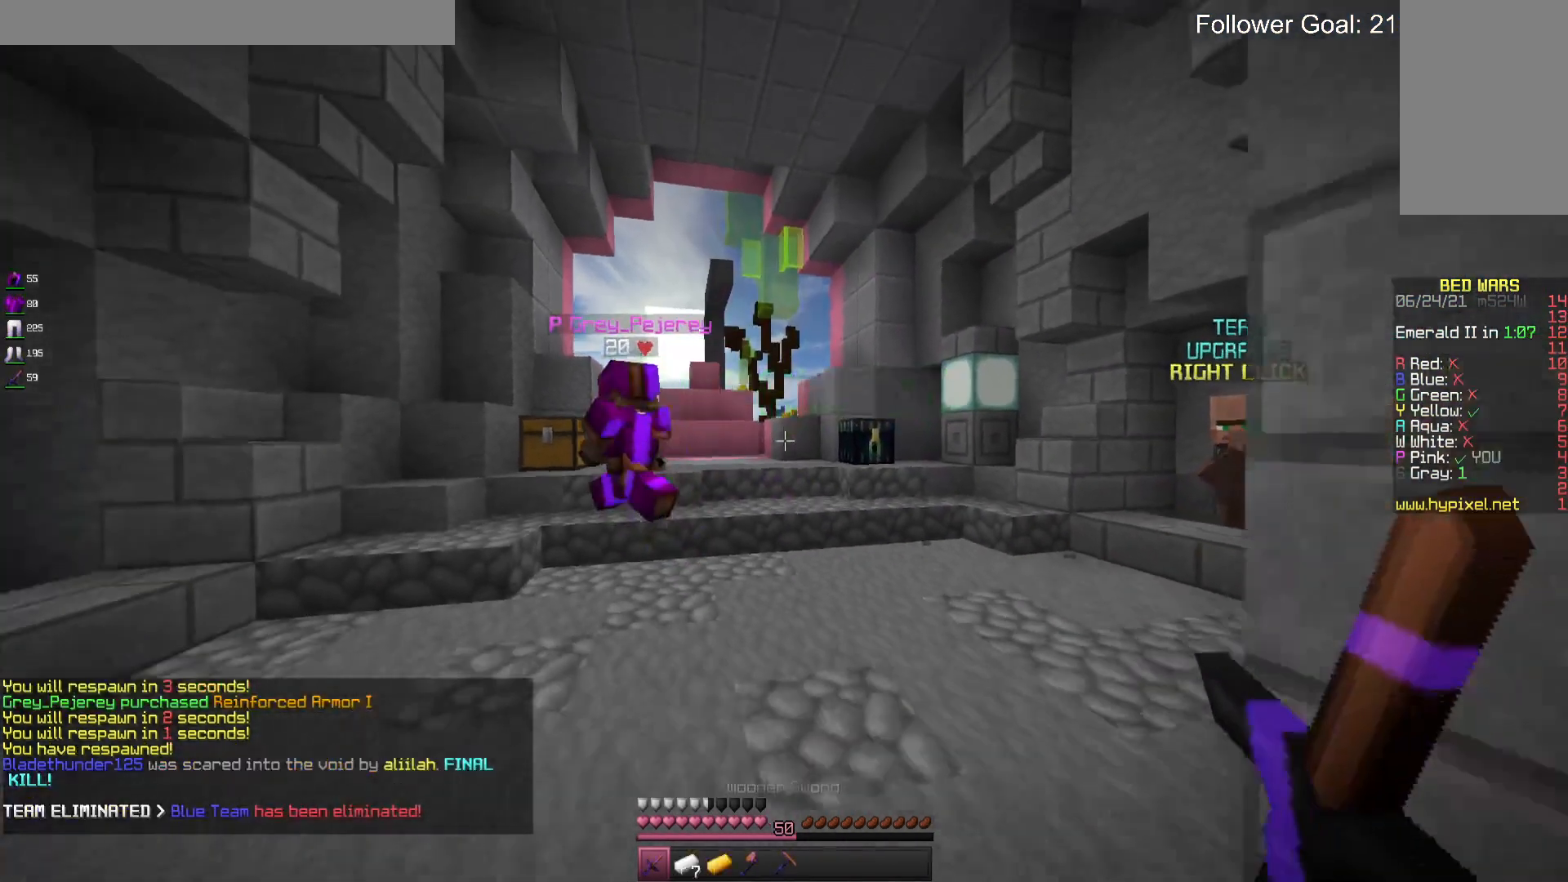
{"keys": [], "mouse": [], "events": [[433, "s", "up"]]}
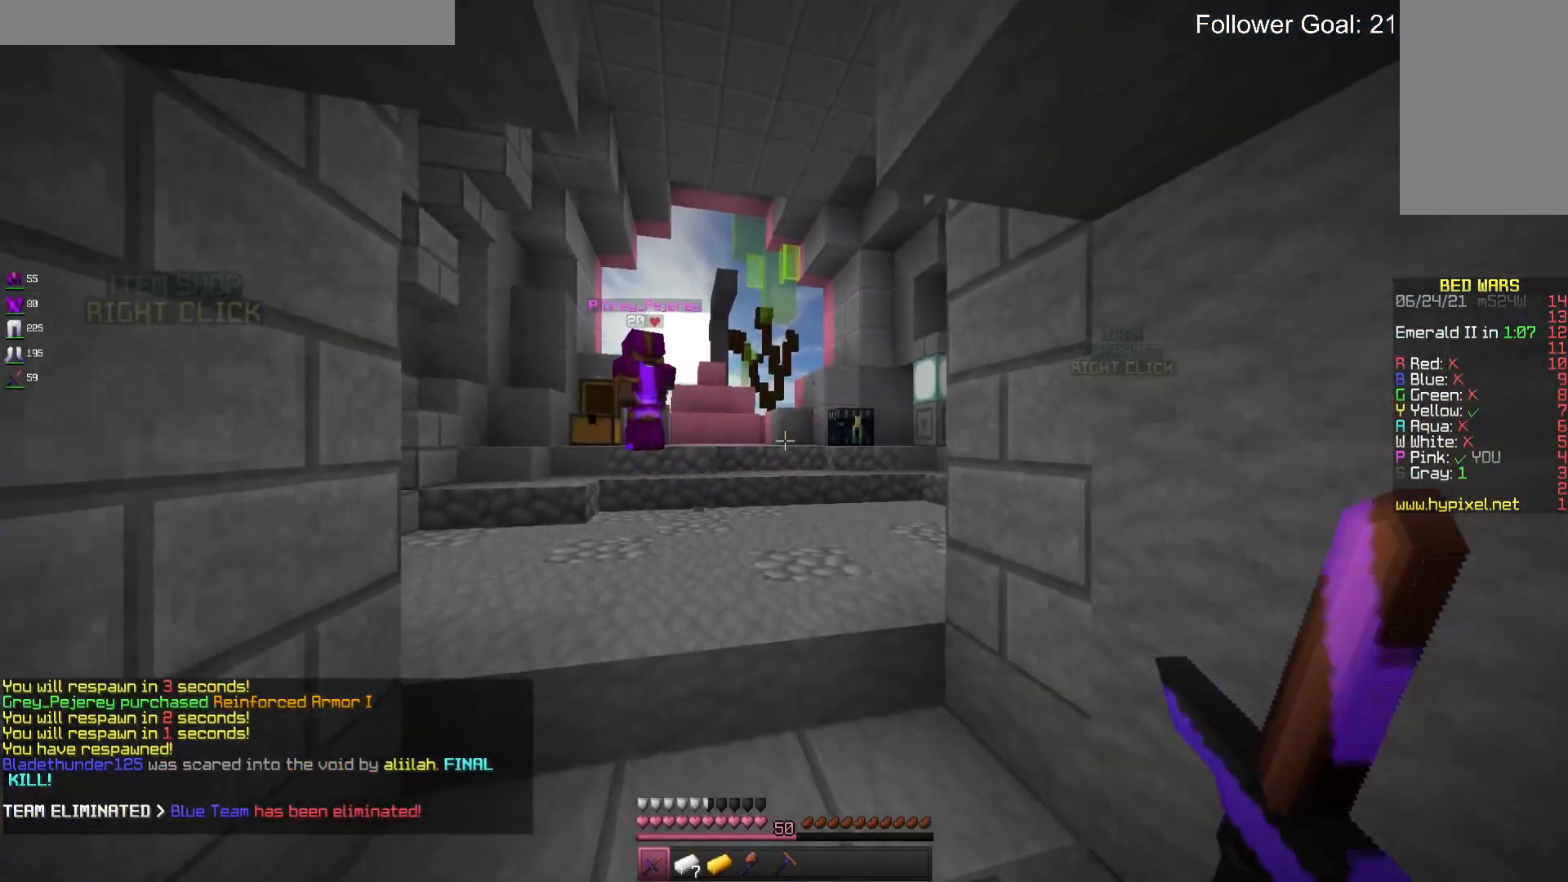
{"keys": [], "mouse": [], "events": []}
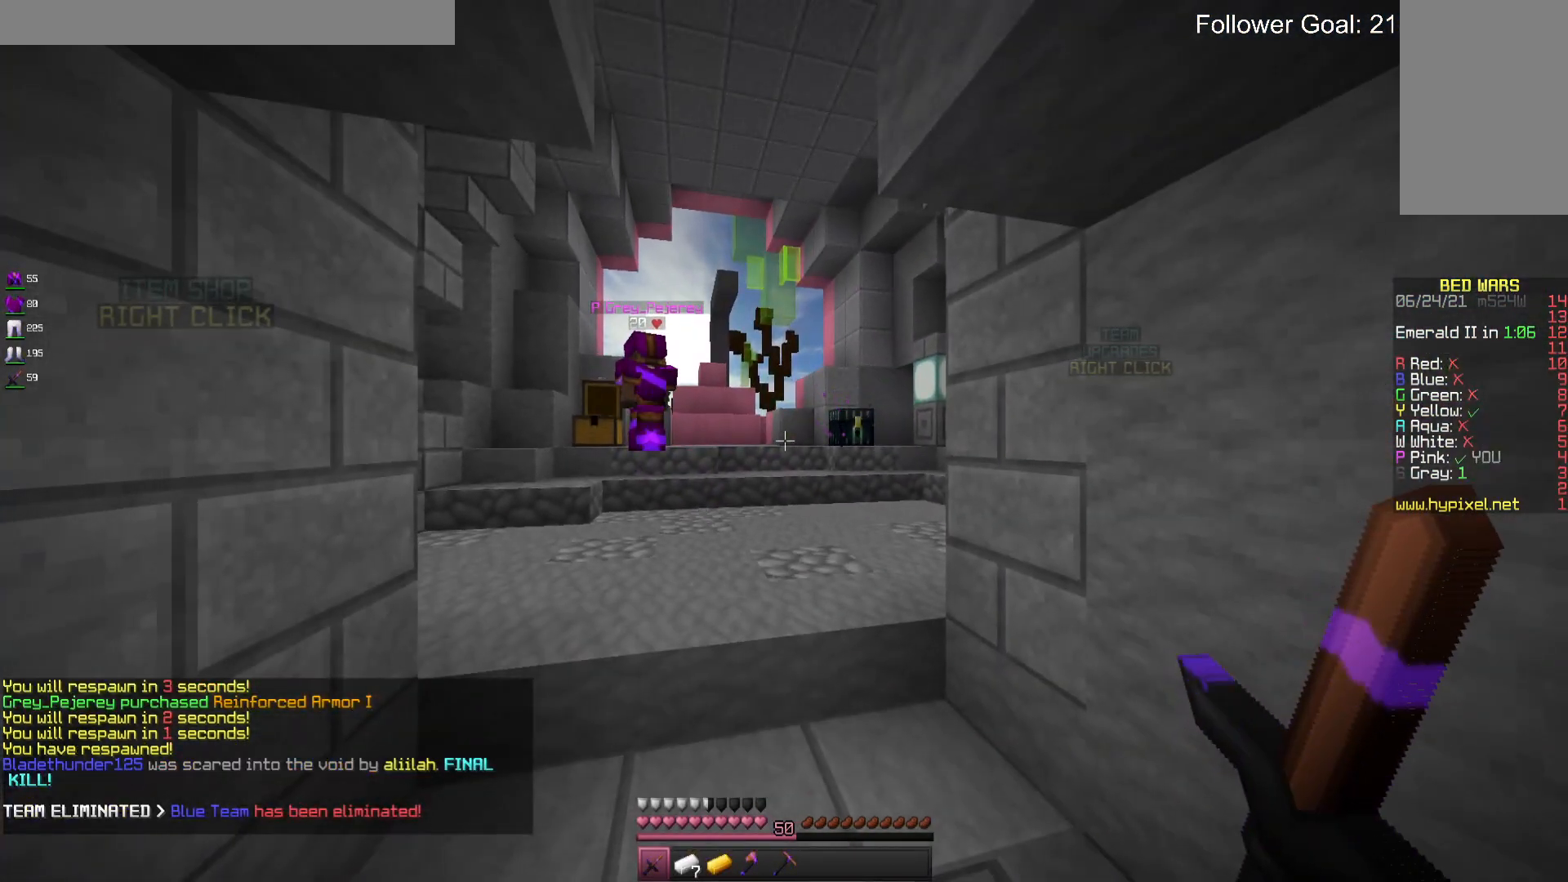
{"keys": [], "mouse": [], "events": []}
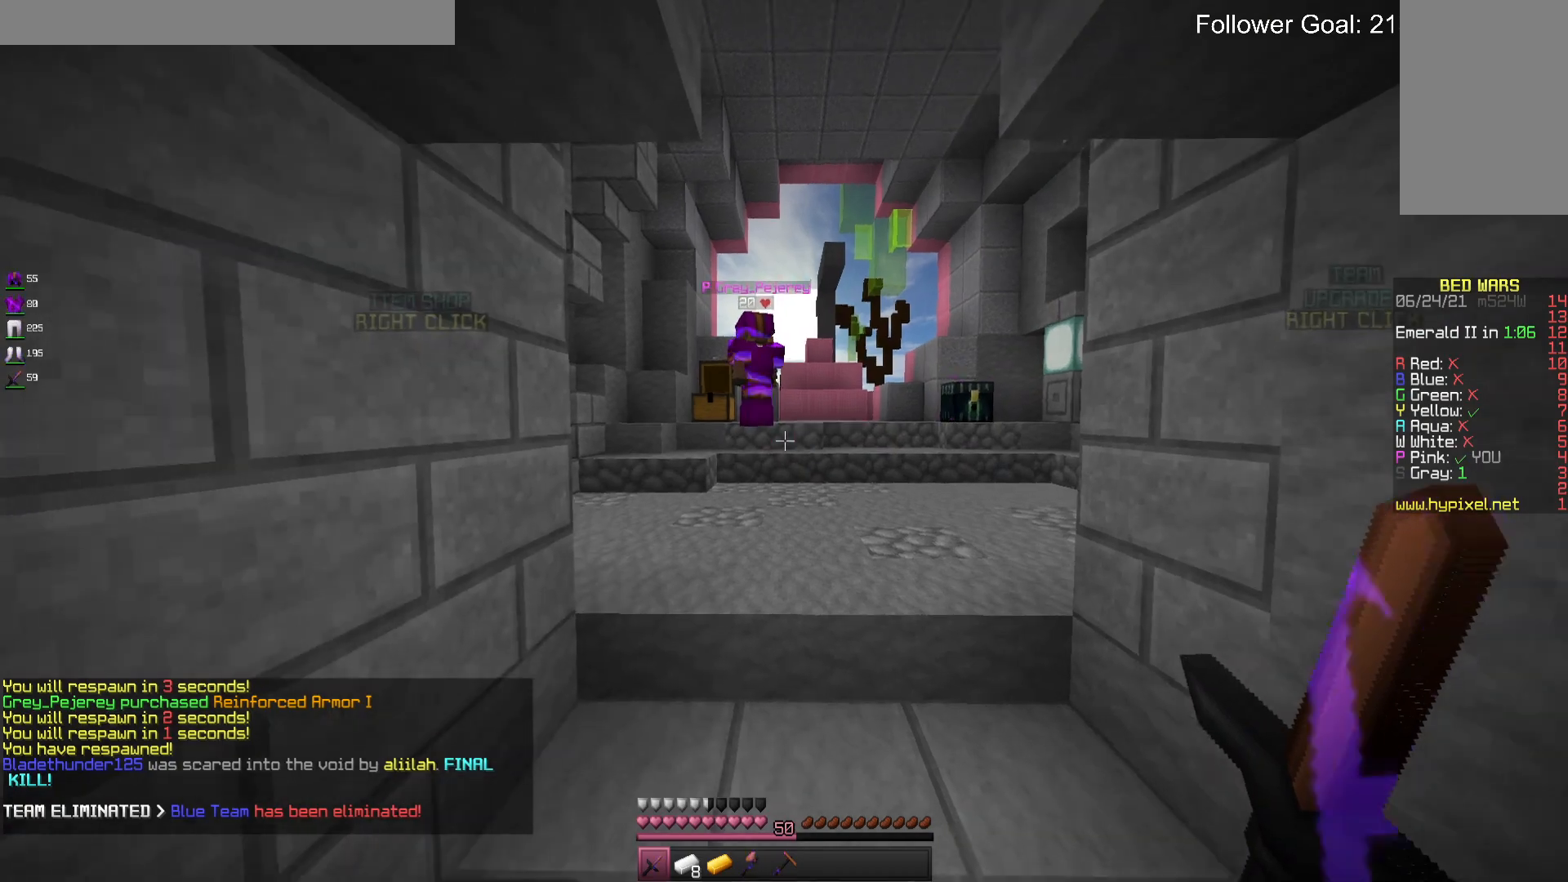
{"keys": [], "mouse": [], "events": [[266, "w", "down"], [500, "w", "up"]]}
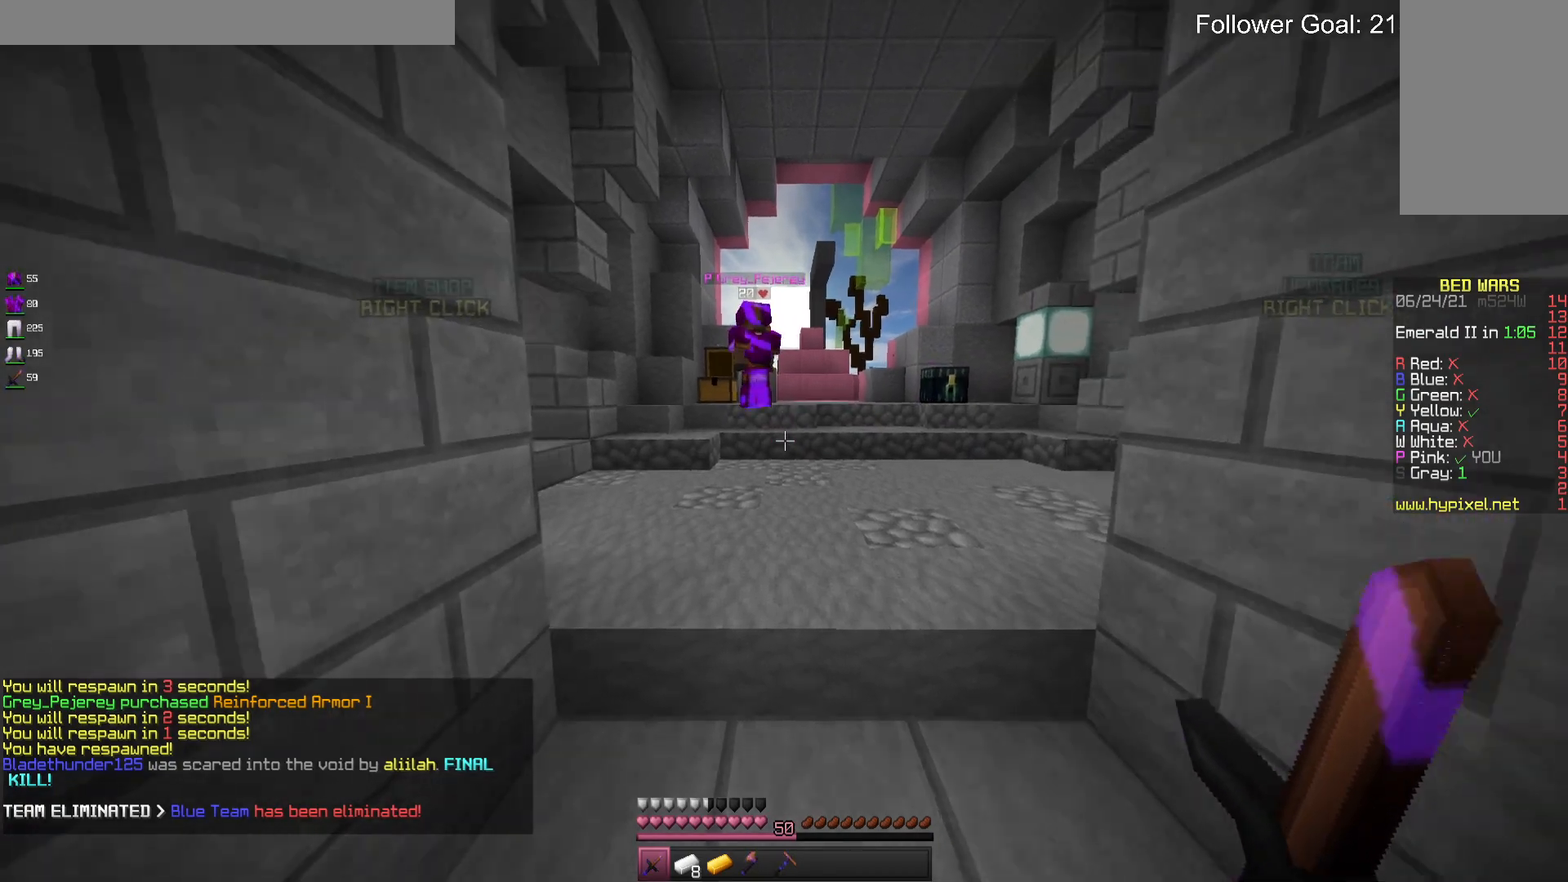
{"keys": ["d", "w"], "mouse": [], "events": [[133, "w", "down"], [333, "d", "down"]]}
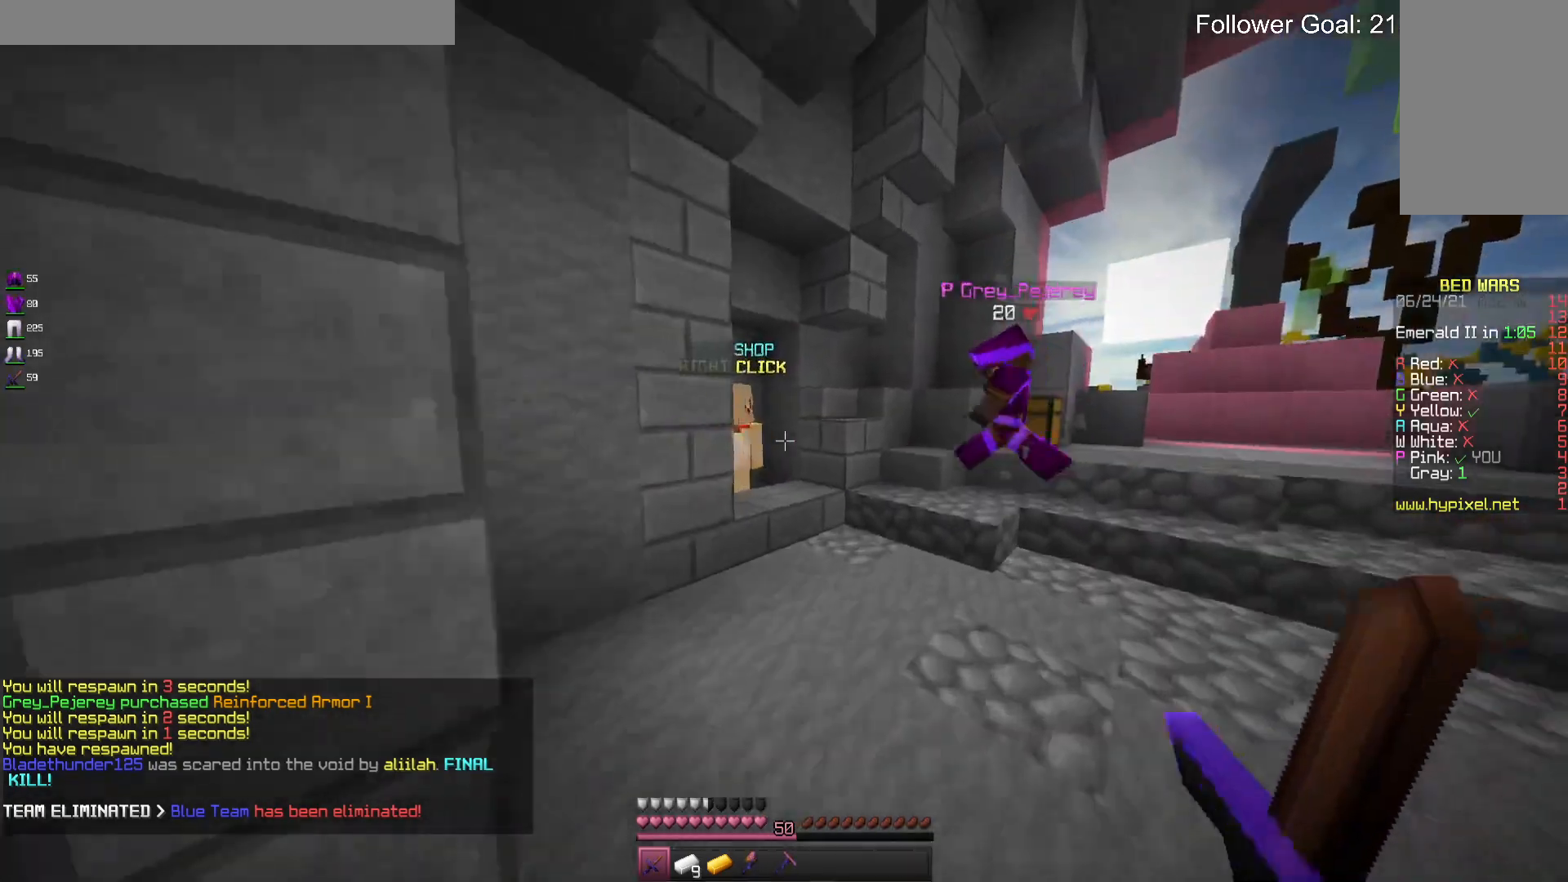
{"keys": ["w"], "mouse": ["right"], "events": [[100, "d", "up"], [333, "d", "down"], [500, "d", "up"], [500, "mouse_right", "down"]]}
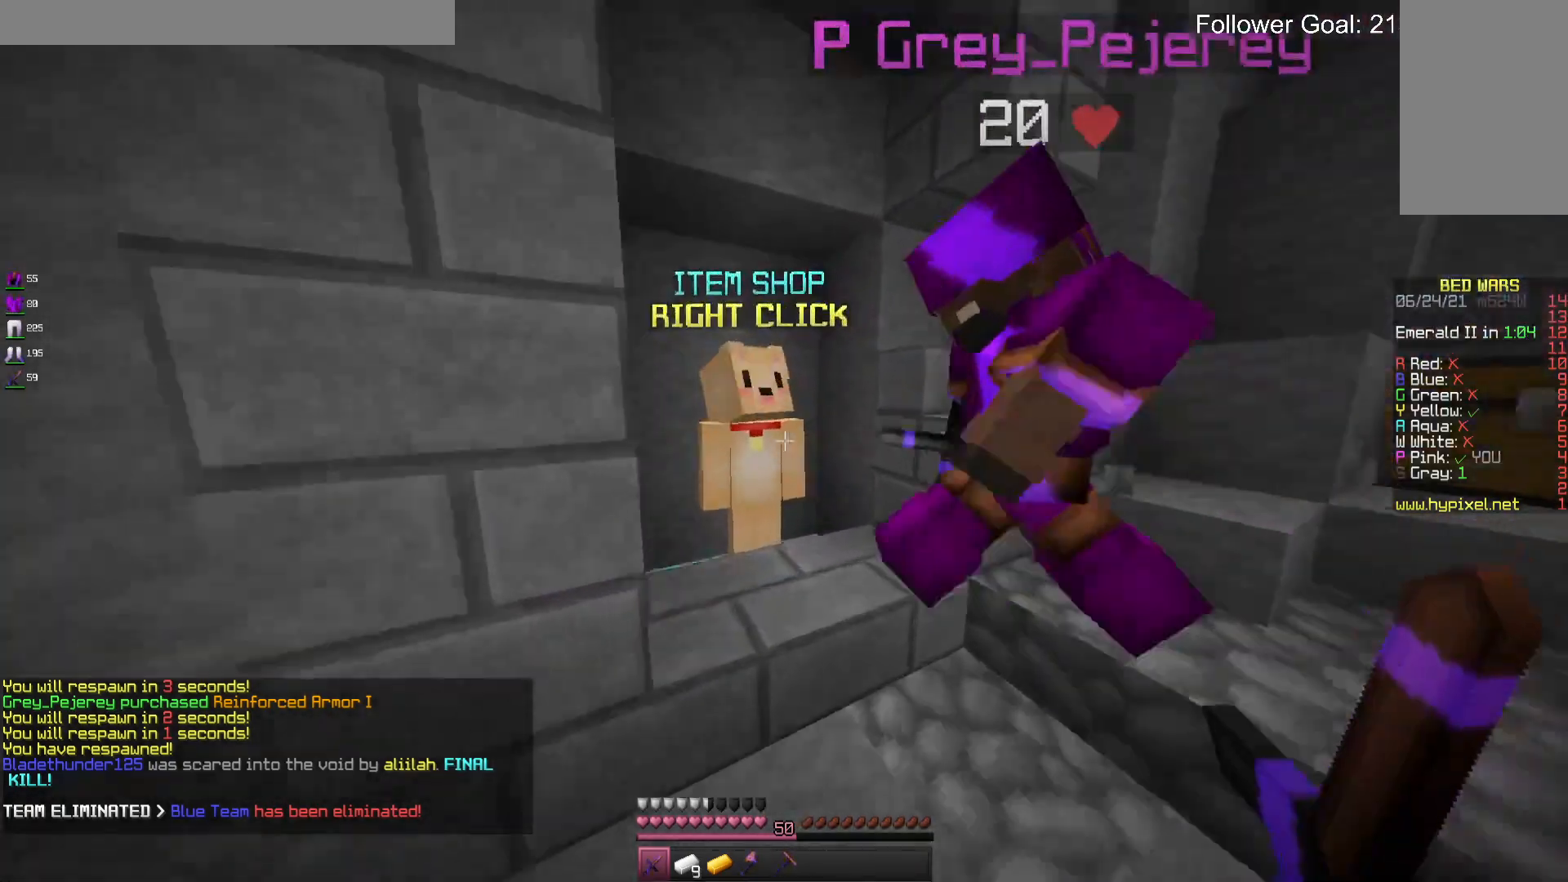
{"keys": [], "mouse": [], "events": [[166, "mouse_right", "up"], [166, "w", "up"]]}
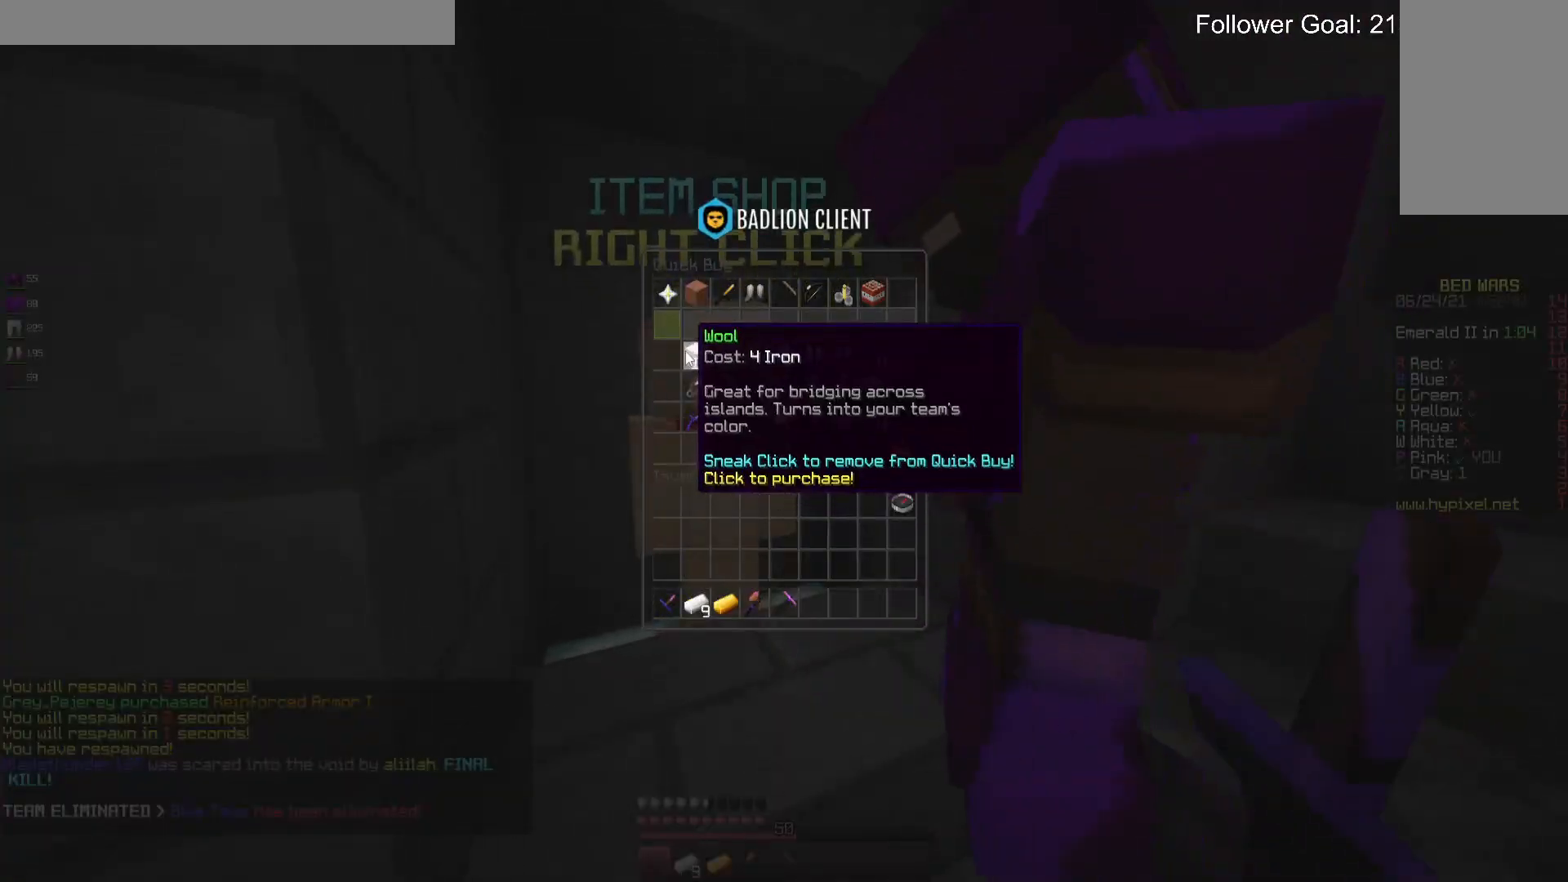
{"keys": ["w"], "mouse": [], "events": [[500, "w", "down"]]}
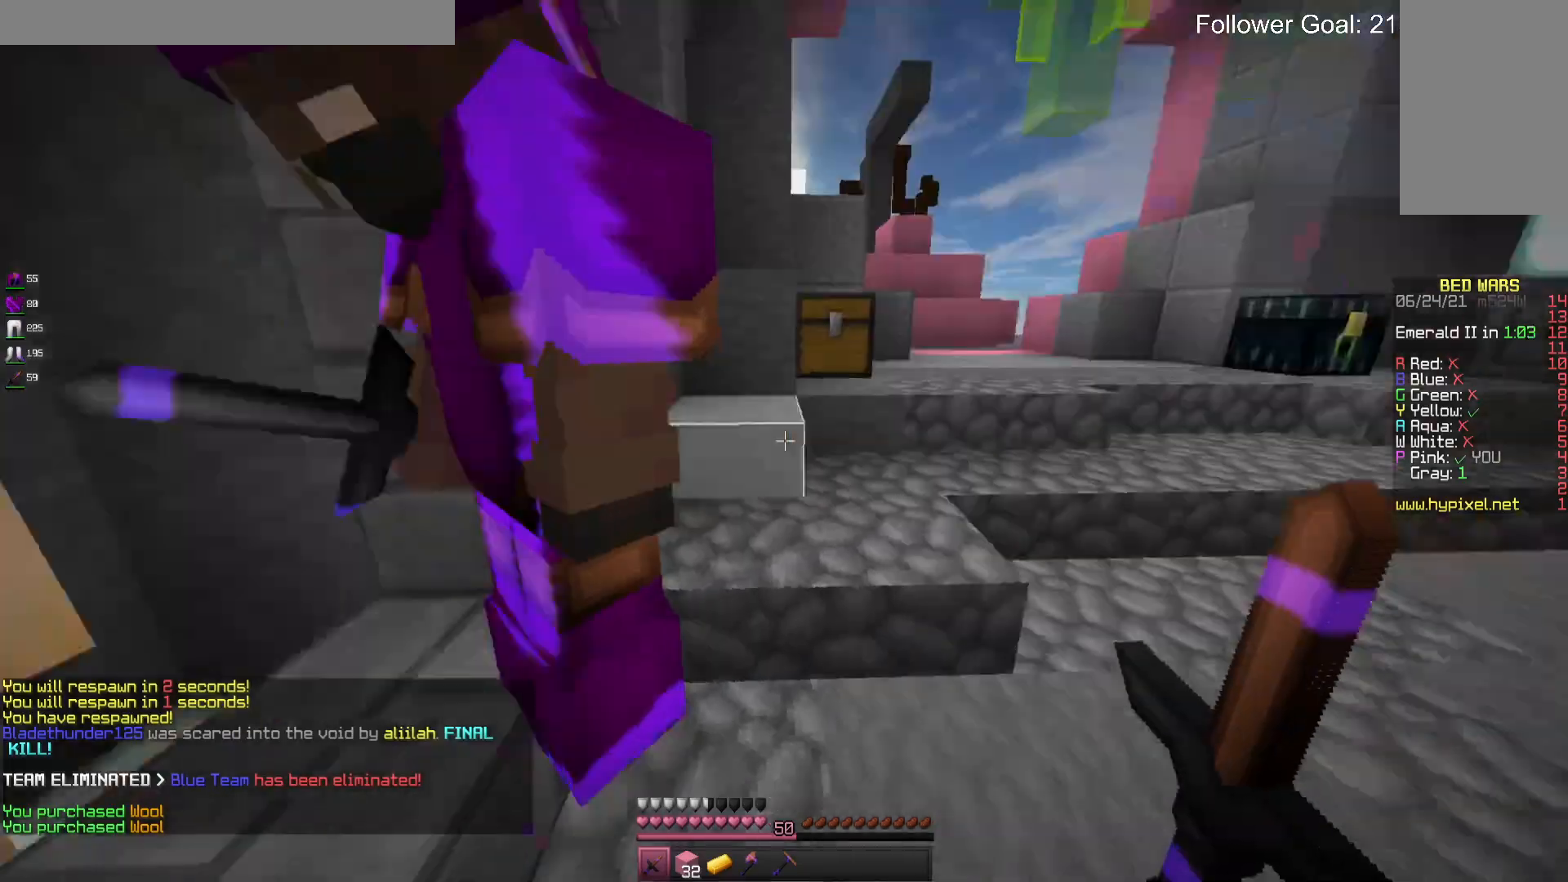
{"keys": ["w"], "mouse": ["right"], "events": [[100, "d", "down"], [300, "d", "up"], [433, "mouse_right", "down"]]}
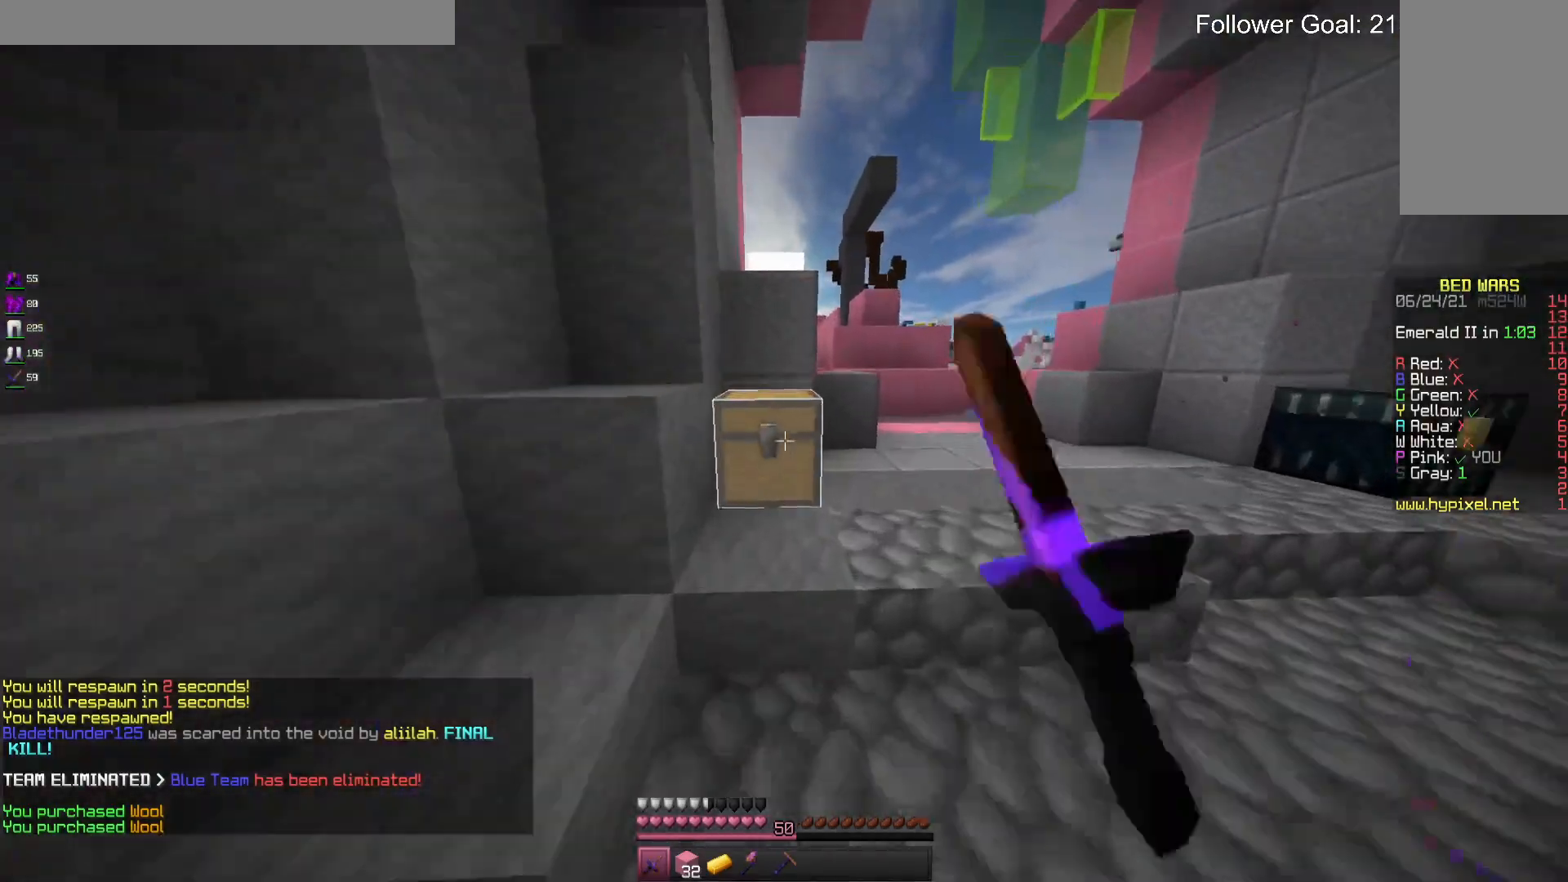
{"keys": [], "mouse": [], "events": [[33, "w", "up"], [66, "mouse_right", "up"]]}
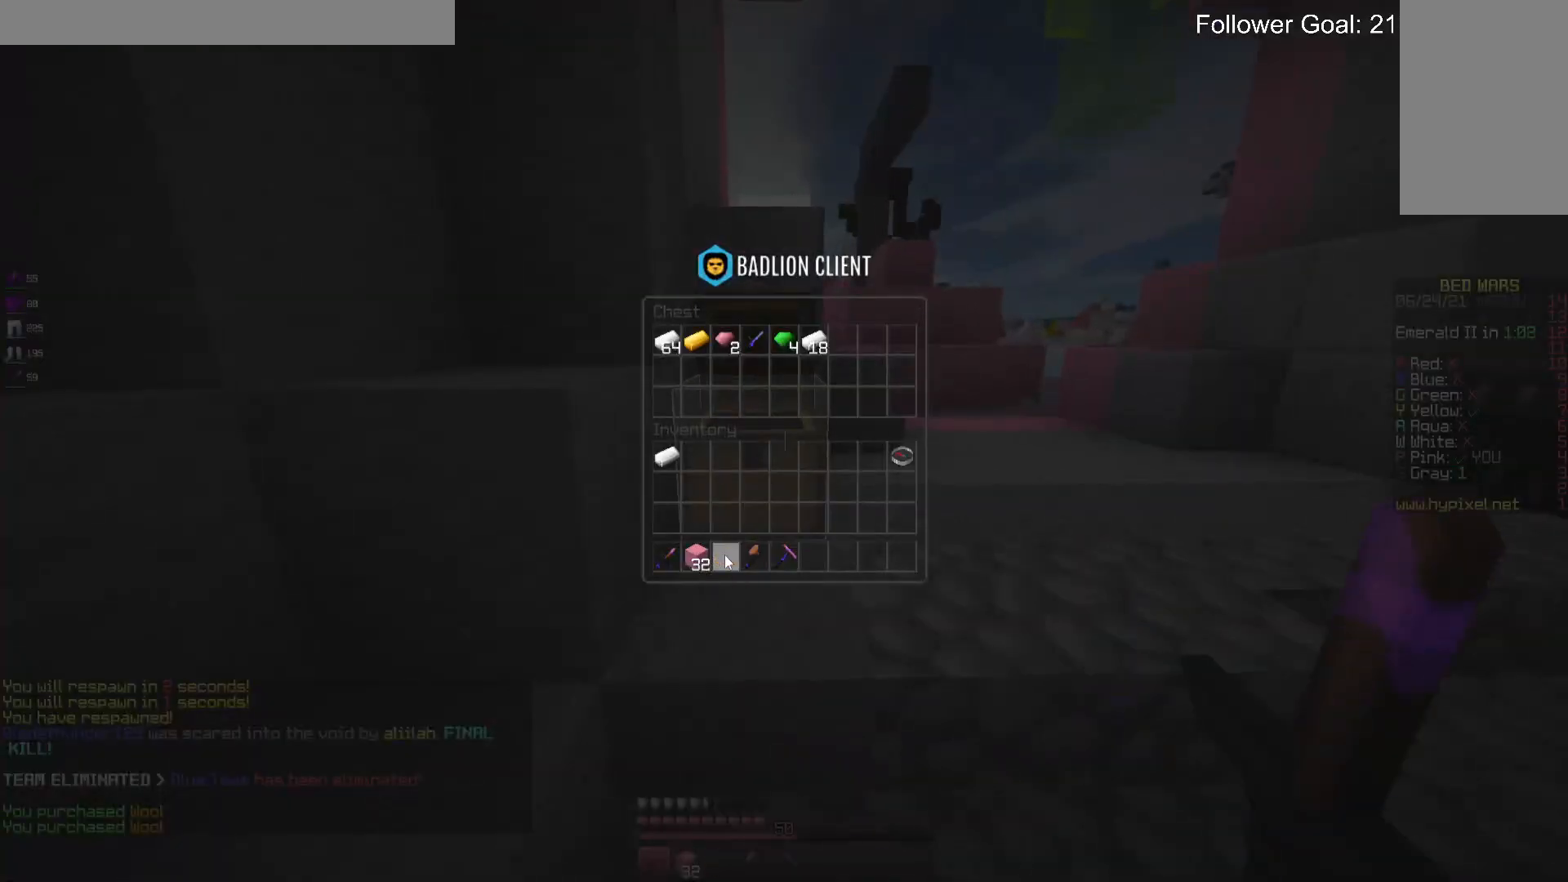
{"keys": [], "mouse": [], "events": []}
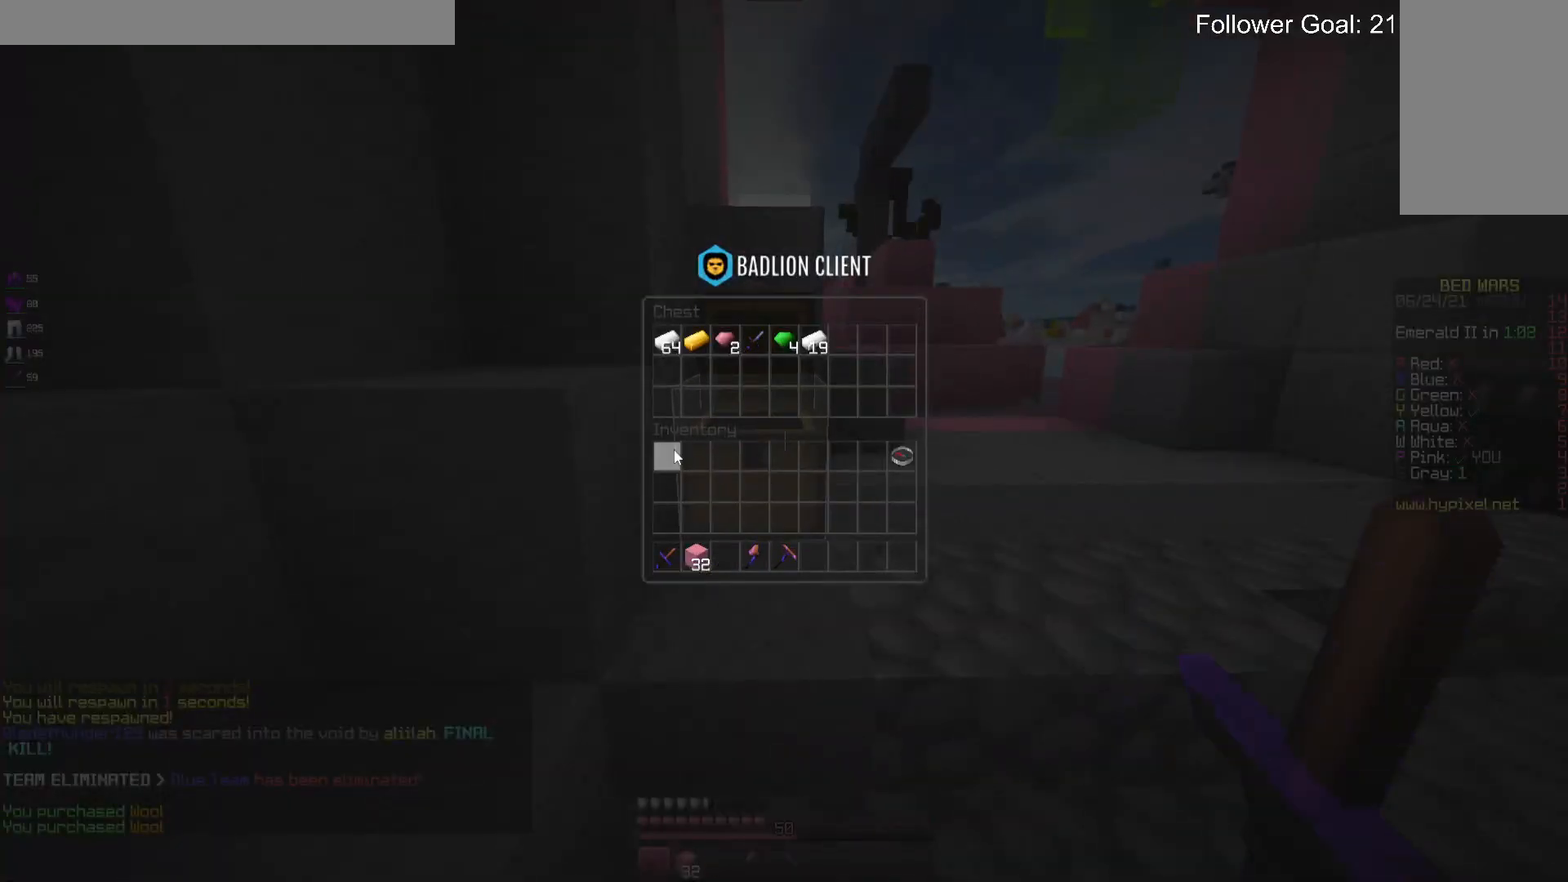
{"keys": ["d", "w"], "mouse": [], "events": [[233, "w", "down"], [400, "d", "down"]]}
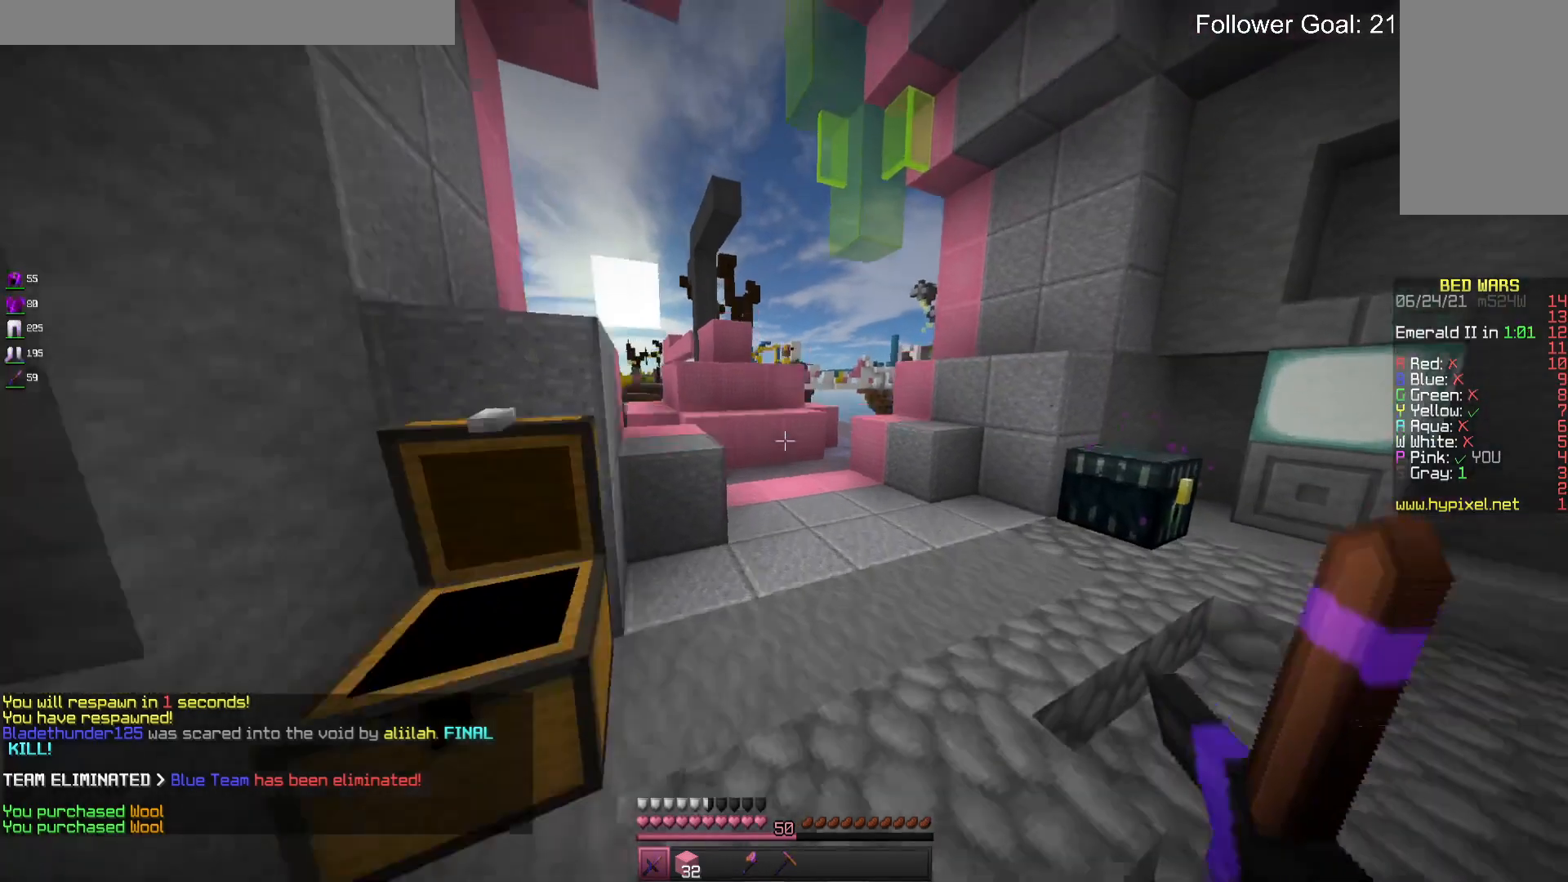
{"keys": ["w"], "mouse": [], "events": [[100, "d", "up"], [200, "space", "down"], [400, "space", "up"]]}
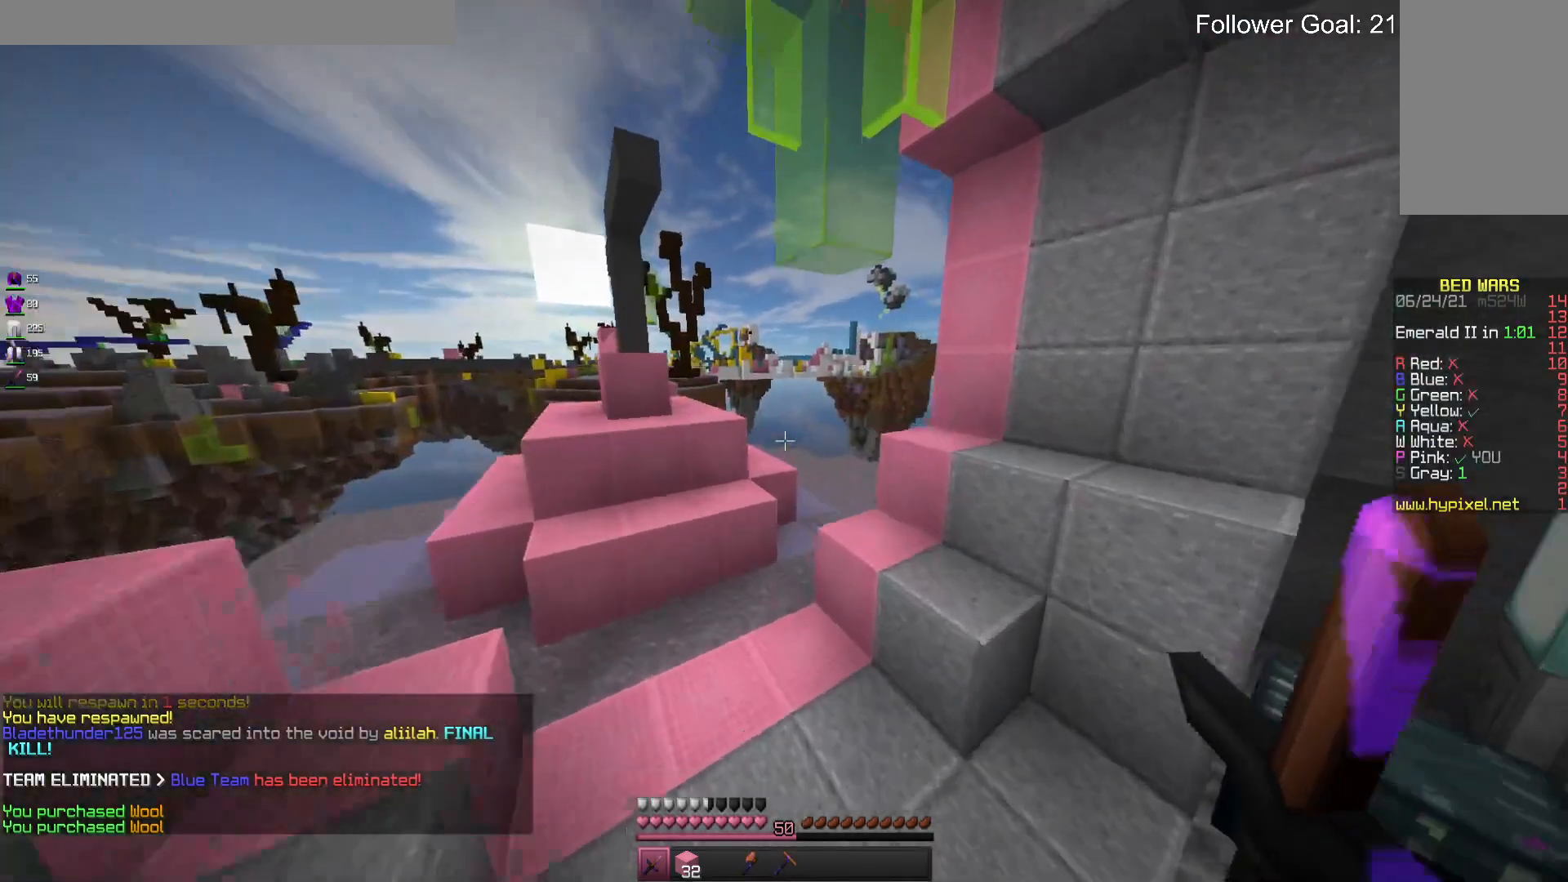
{"keys": ["d", "w"], "mouse": [], "events": [[266, "space", "down"], [433, "d", "down"], [433, "space", "up"]]}
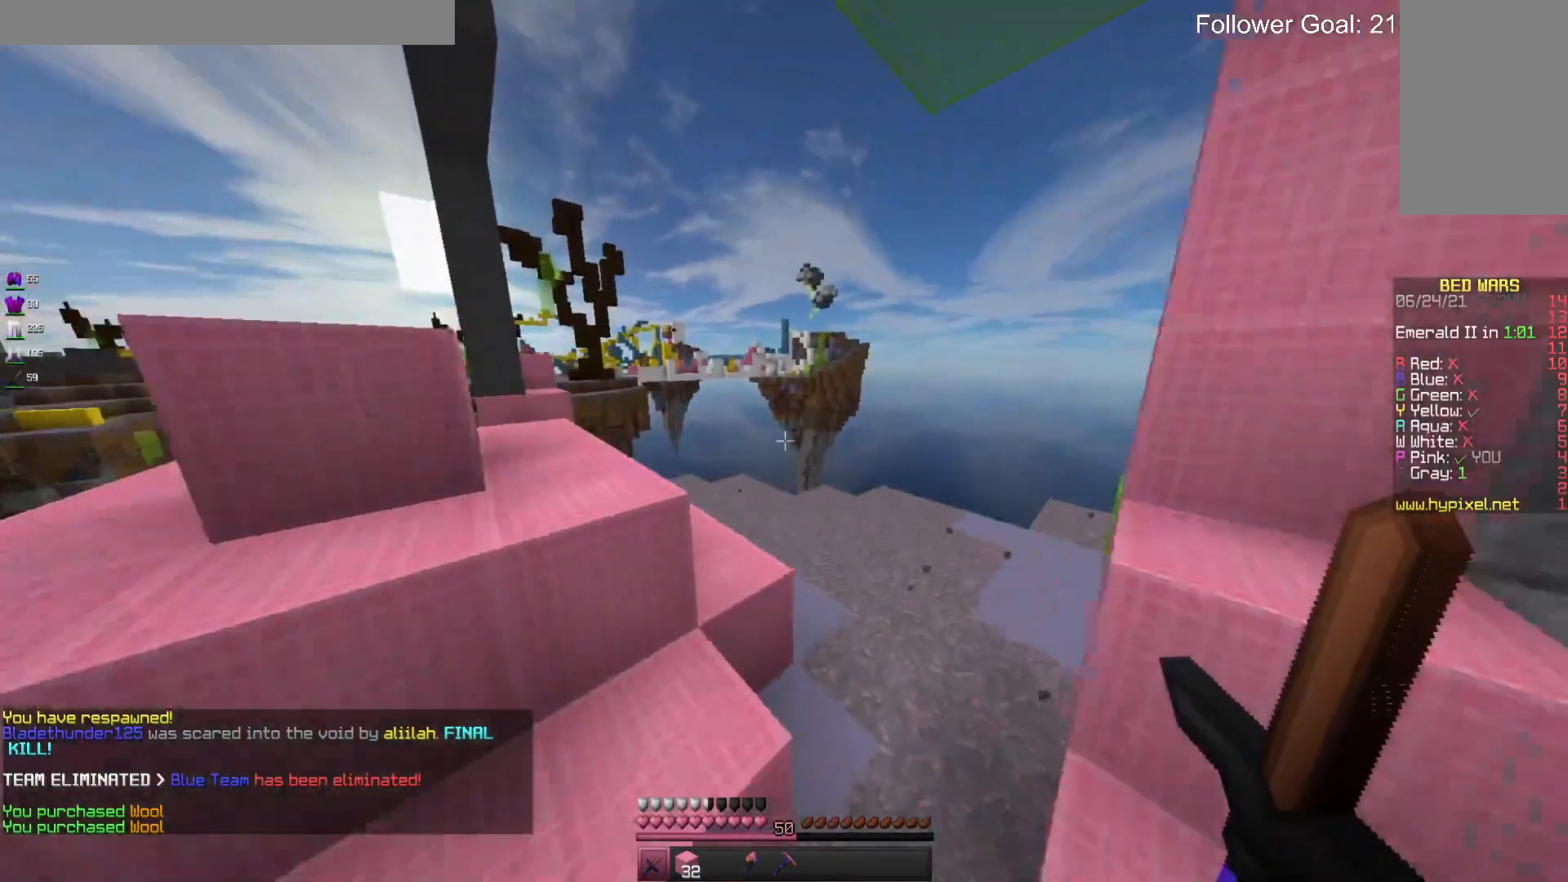
{"keys": ["a", "d", "w"], "mouse": [], "events": [[166, "space", "down"], [400, "space", "up"], [433, "a", "down"]]}
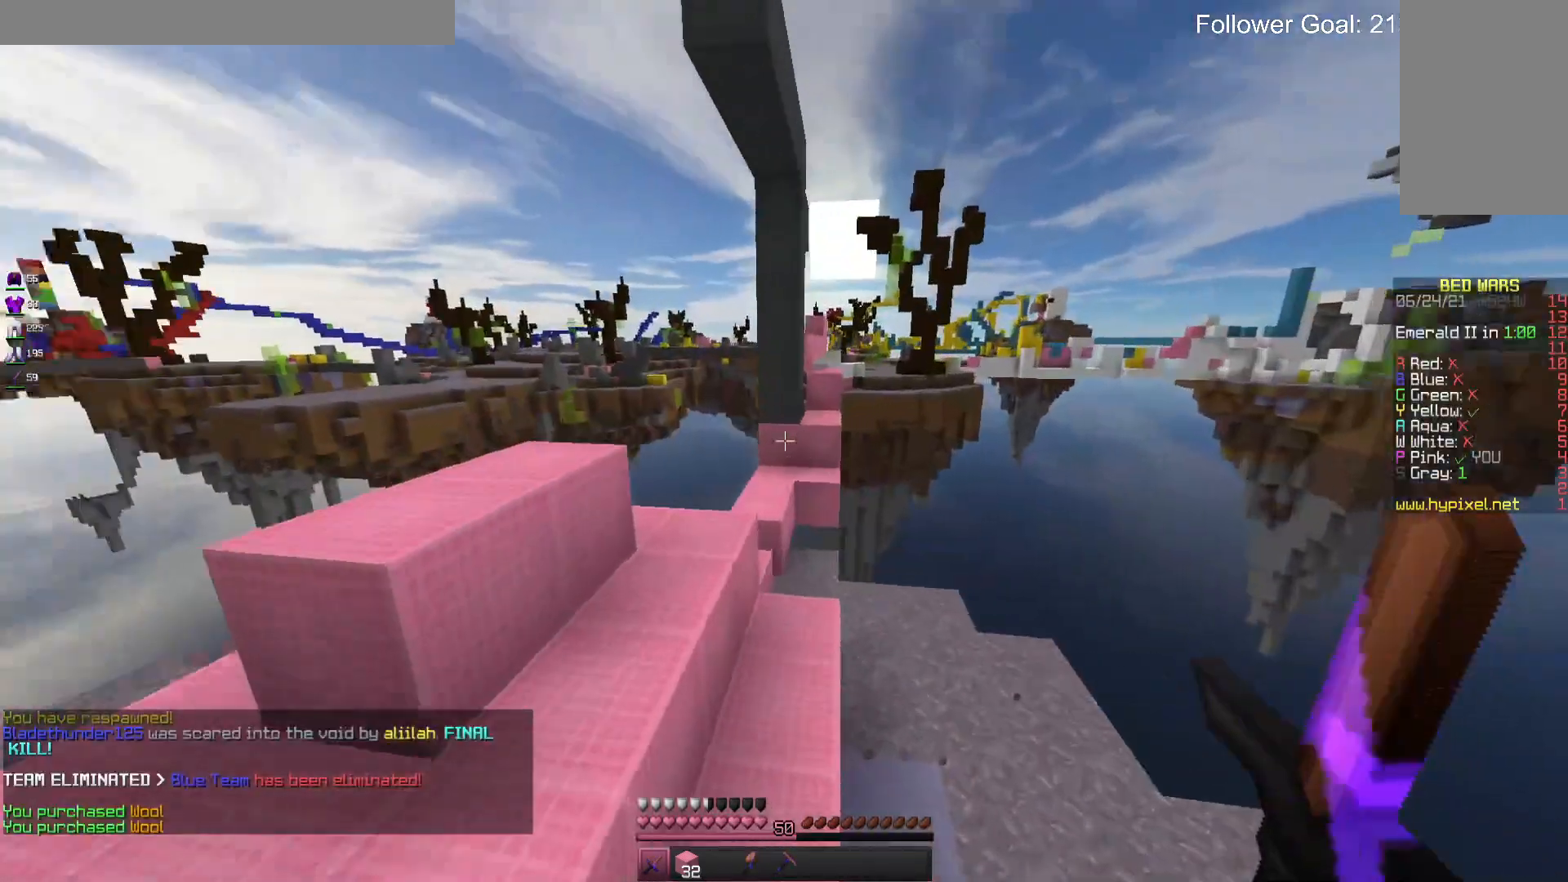
{"keys": ["a", "space", "w"], "mouse": [], "events": [[33, "d", "up"], [300, "a", "up"], [300, "space", "down"], [466, "a", "down"]]}
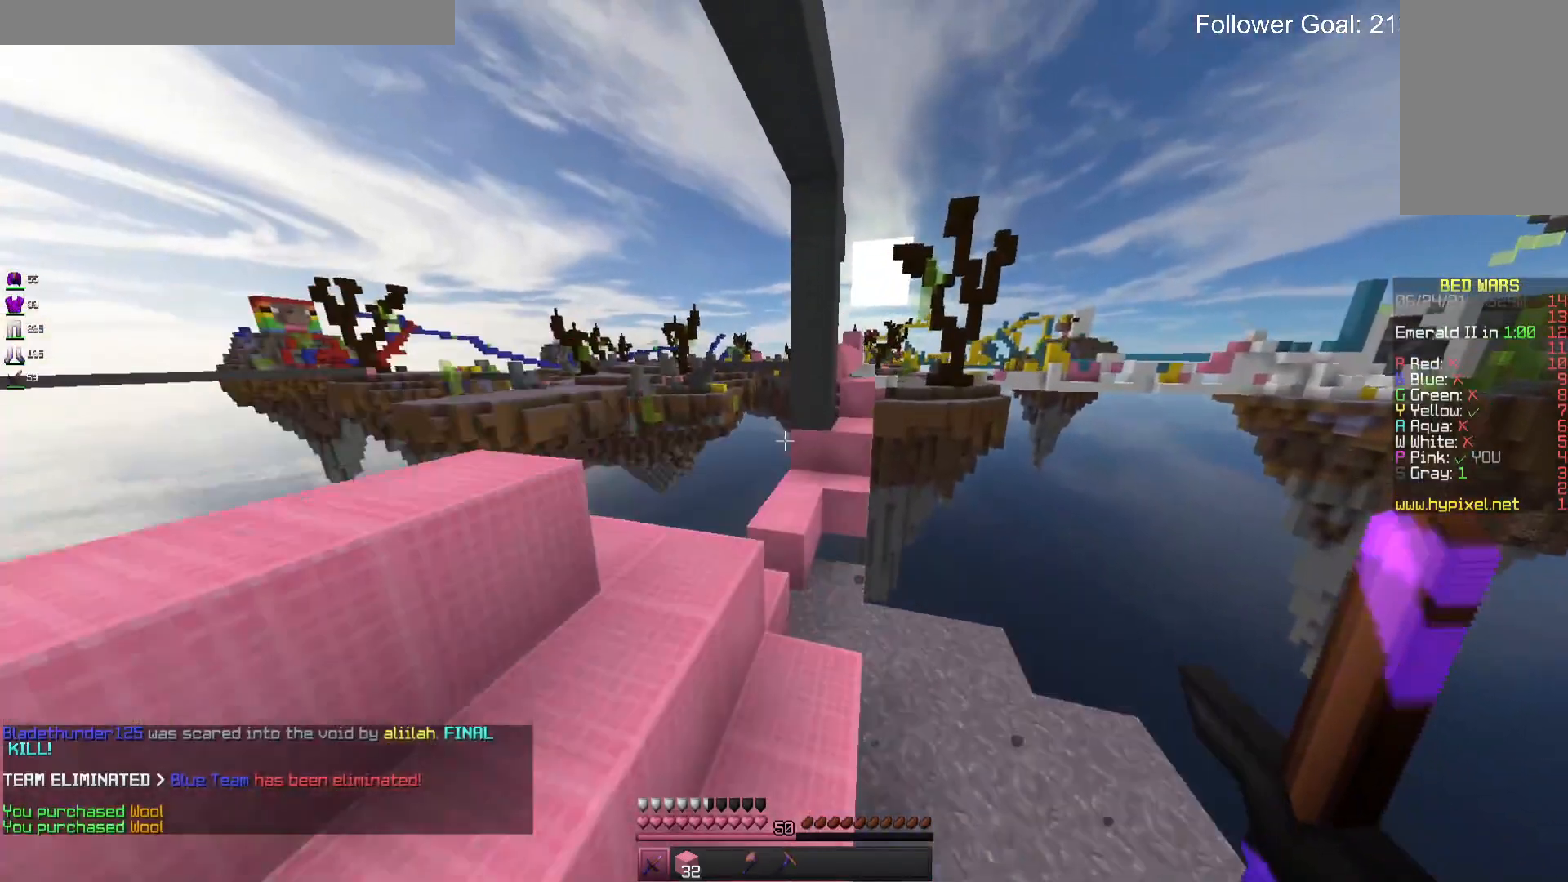
{"keys": ["space", "w"], "mouse": [], "events": [[66, "space", "up"], [333, "a", "up"], [333, "space", "down"]]}
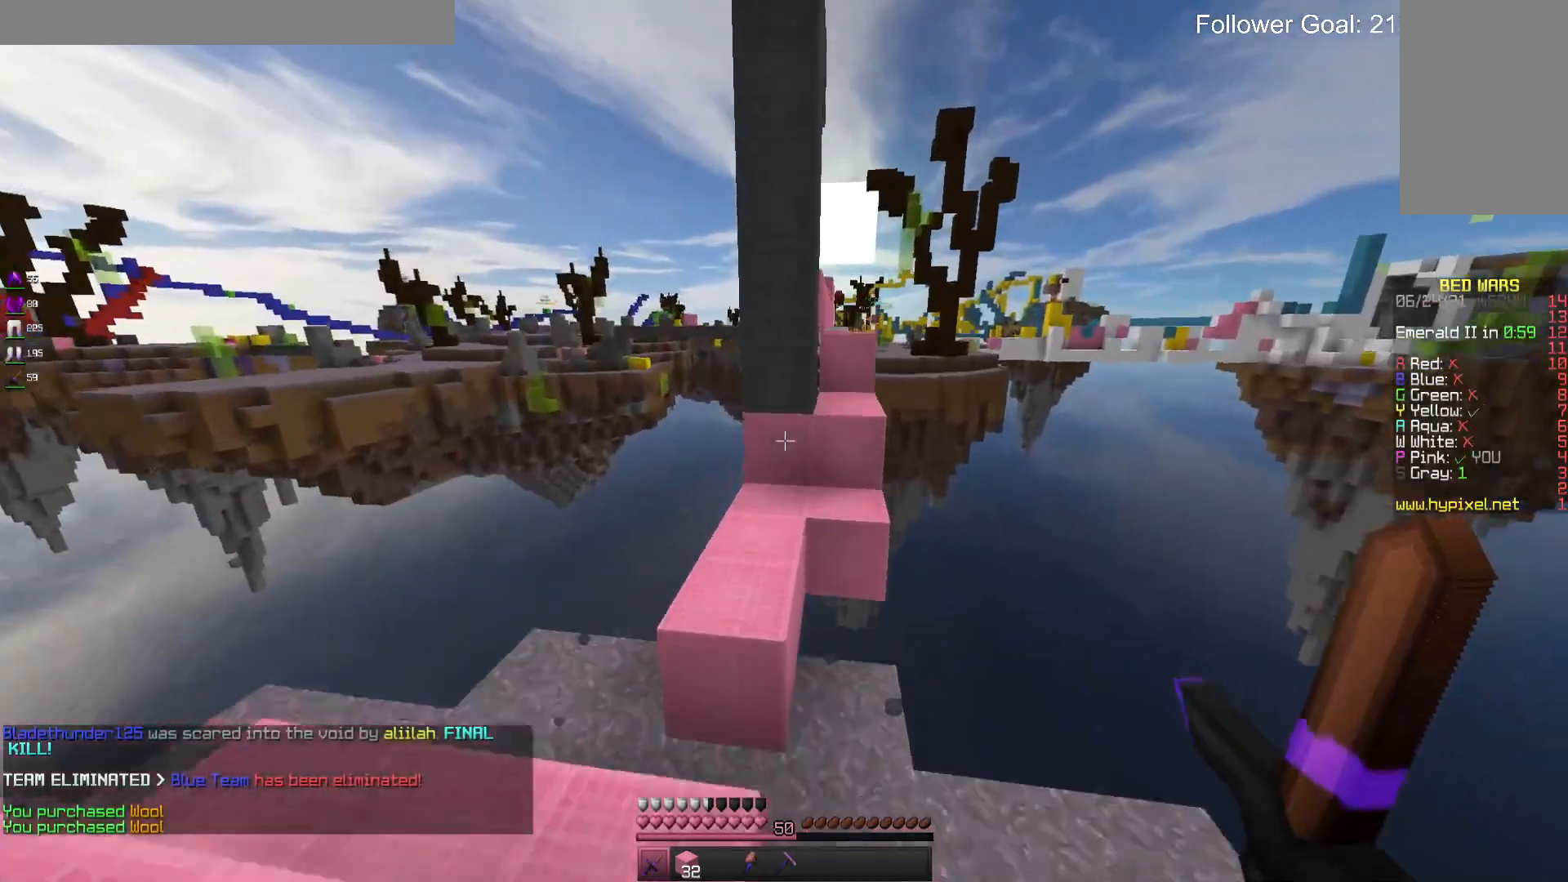
{"keys": ["space", "w"], "mouse": [], "events": [[33, "a", "down"], [100, "space", "up"], [366, "a", "up"], [400, "space", "down"]]}
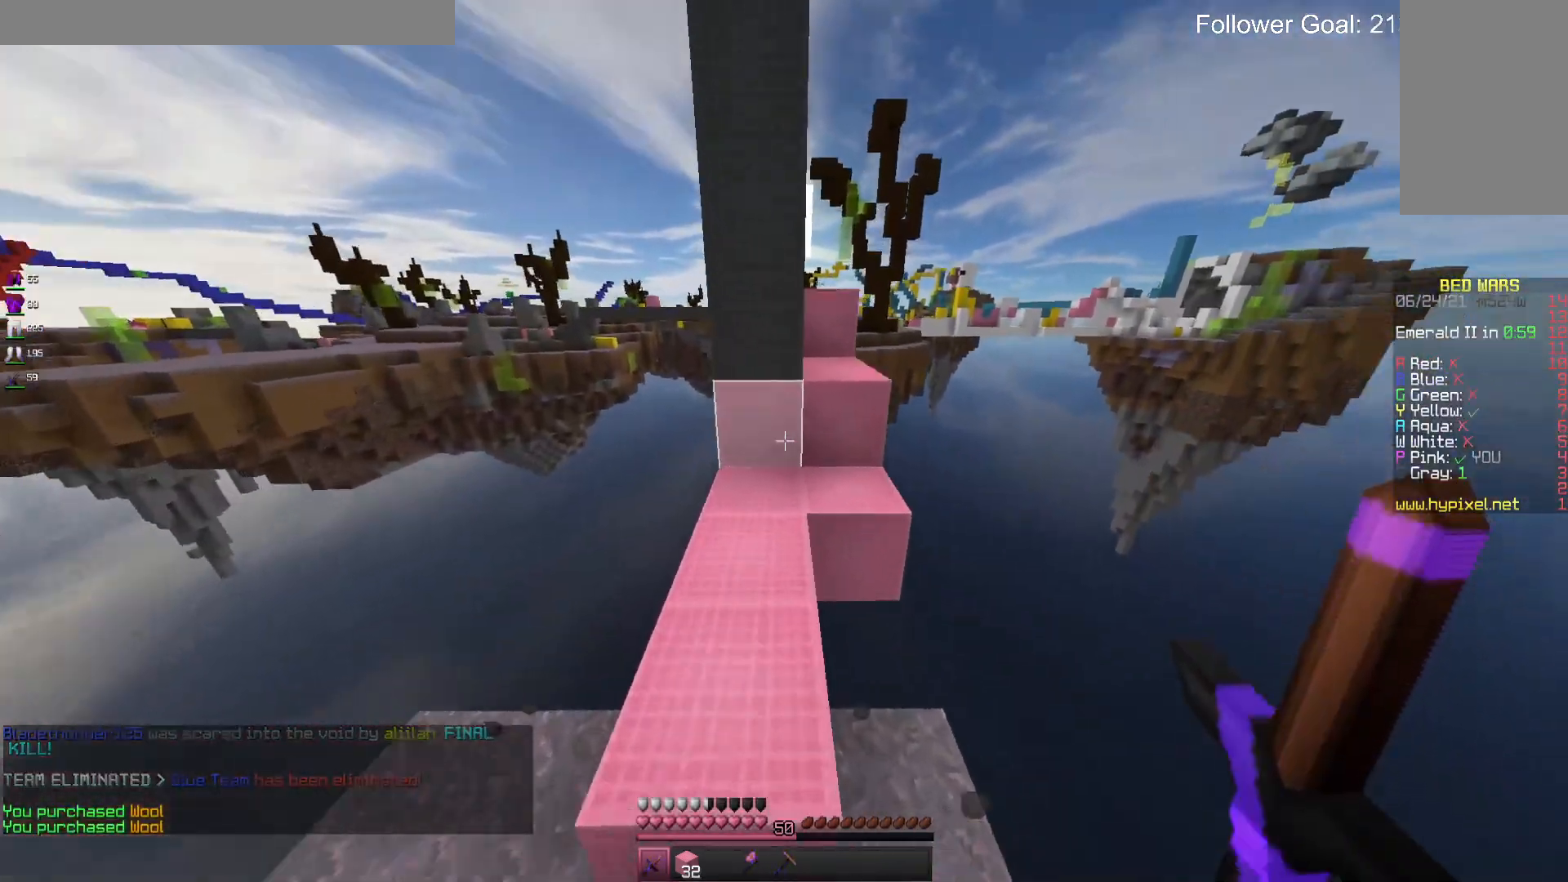
{"keys": ["w"], "mouse": [], "events": [[333, "space", "up"]]}
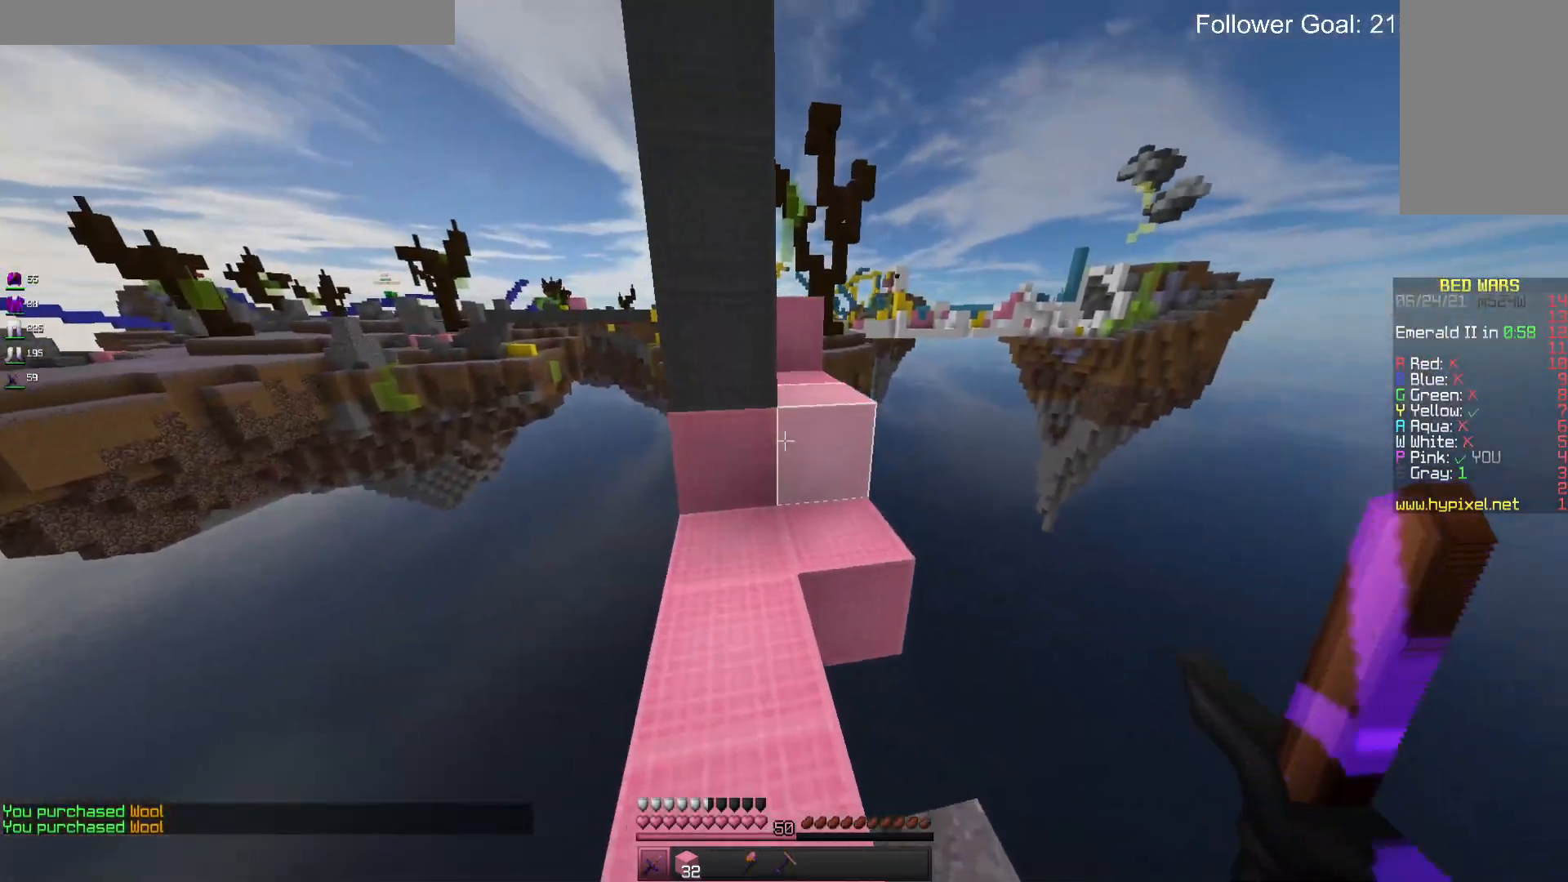
{"keys": ["w"], "mouse": [], "events": [[233, "d", "down"], [333, "space", "down"], [400, "d", "up"], [466, "space", "up"]]}
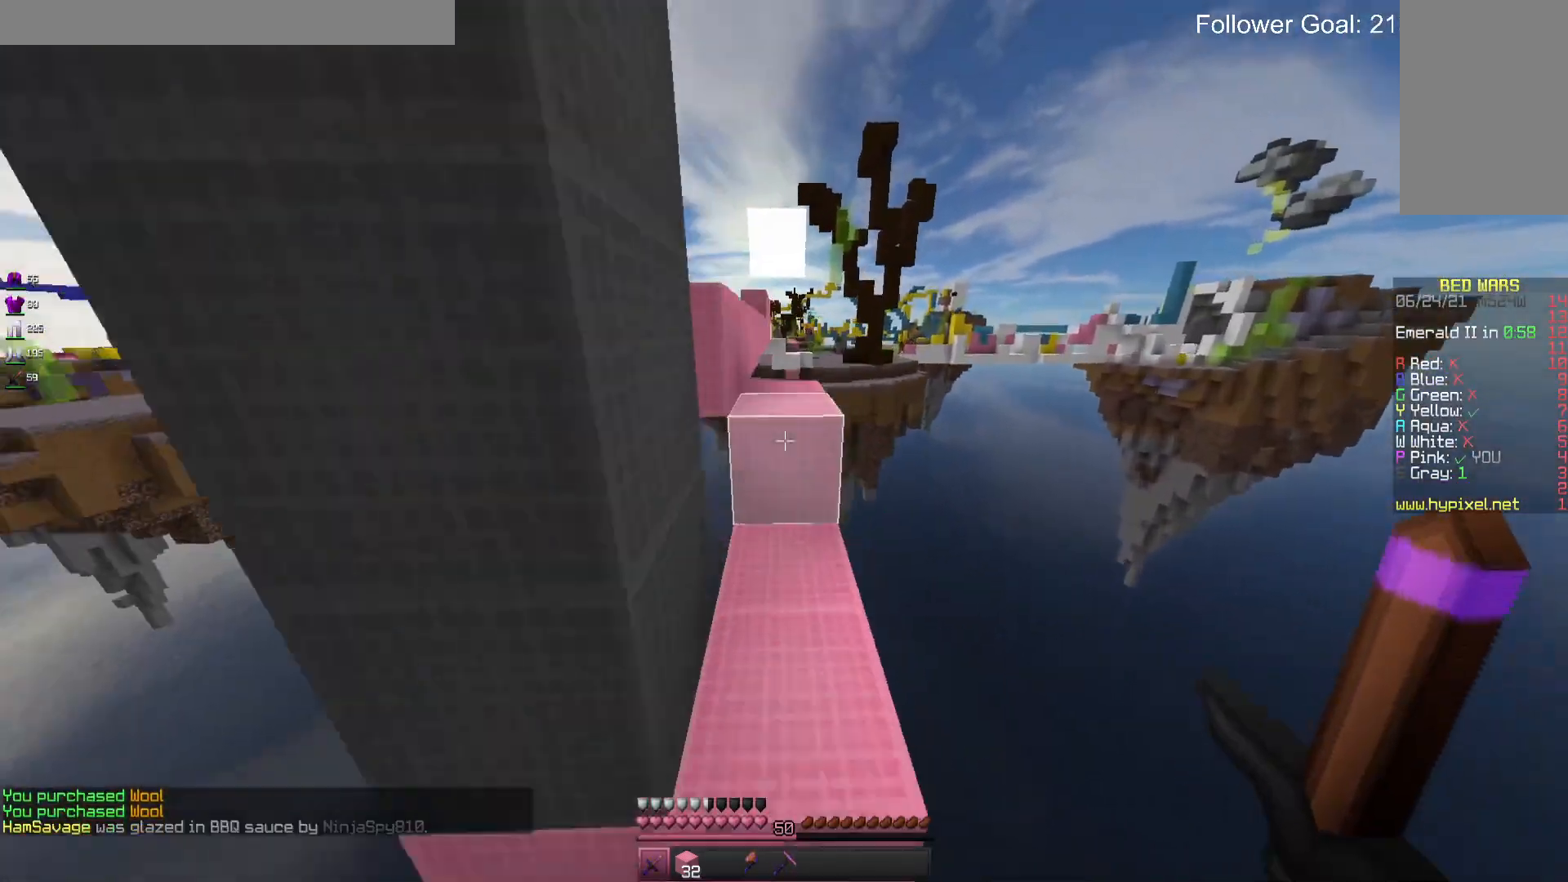
{"keys": ["w"], "mouse": [], "events": [[66, "a", "down"], [233, "space", "down"], [333, "a", "up"], [400, "space", "up"]]}
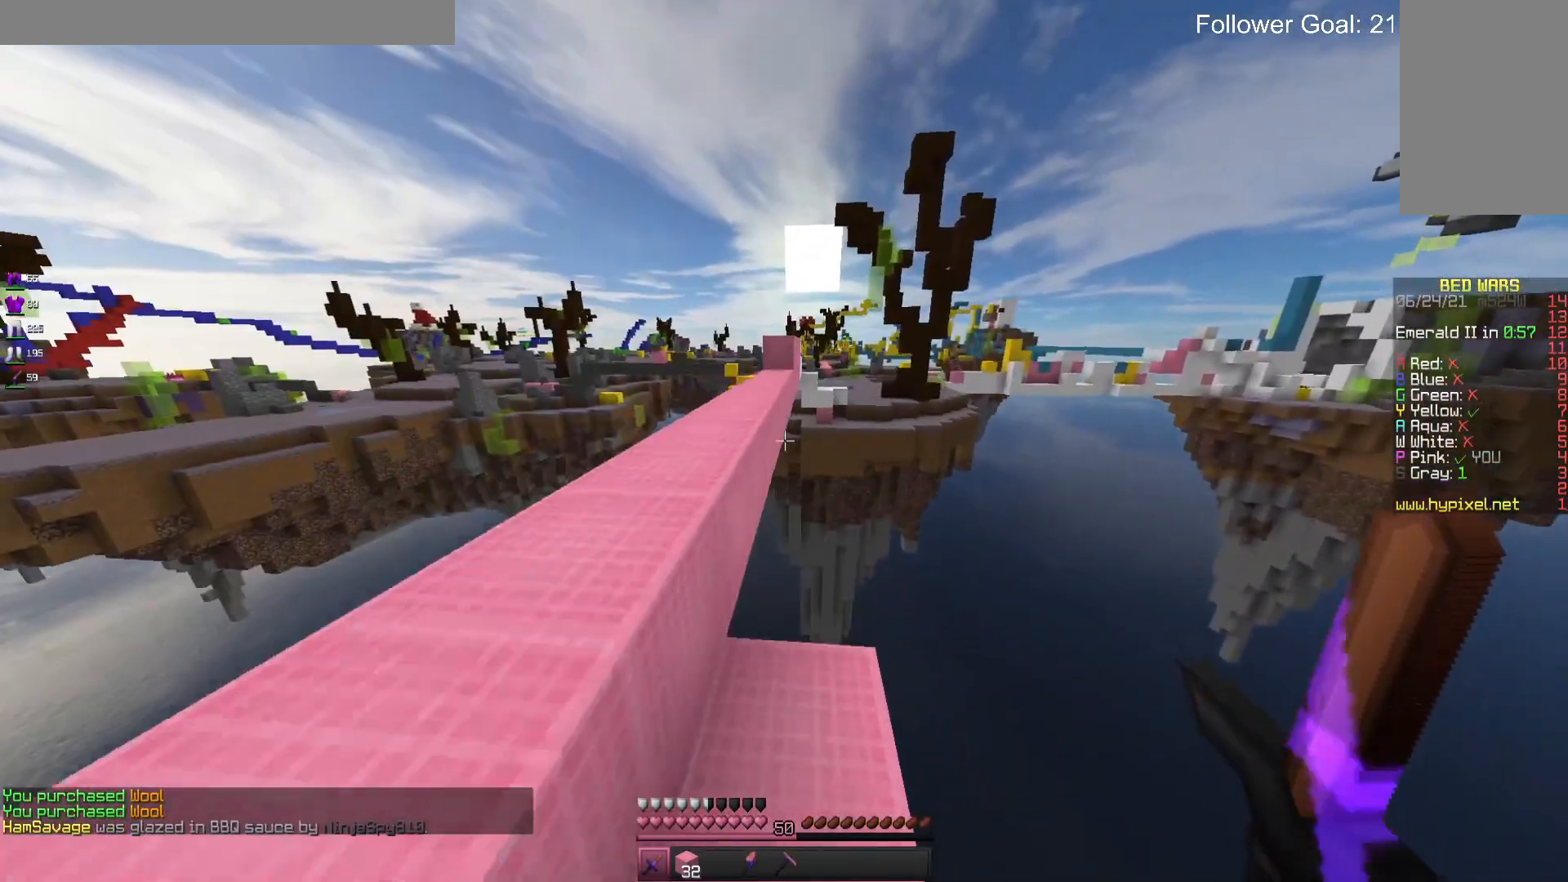
{"keys": ["a", "w"], "mouse": [], "events": [[166, "space", "down"], [233, "a", "down"], [400, "space", "up"]]}
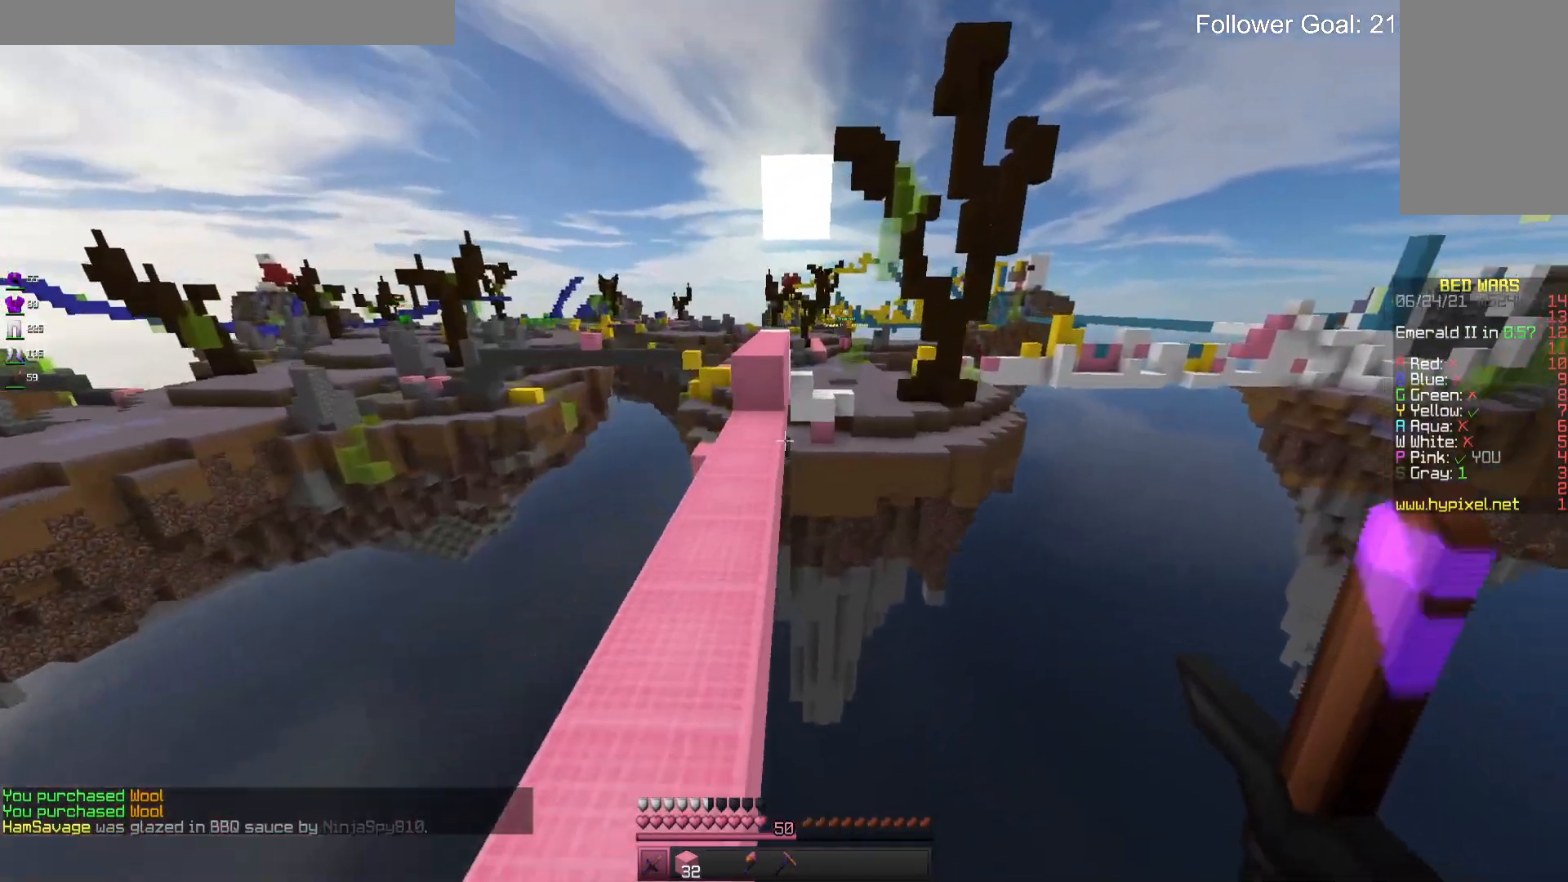
{"keys": ["w"], "mouse": [], "events": [[133, "a", "up"], [266, "a", "down"], [433, "a", "up"]]}
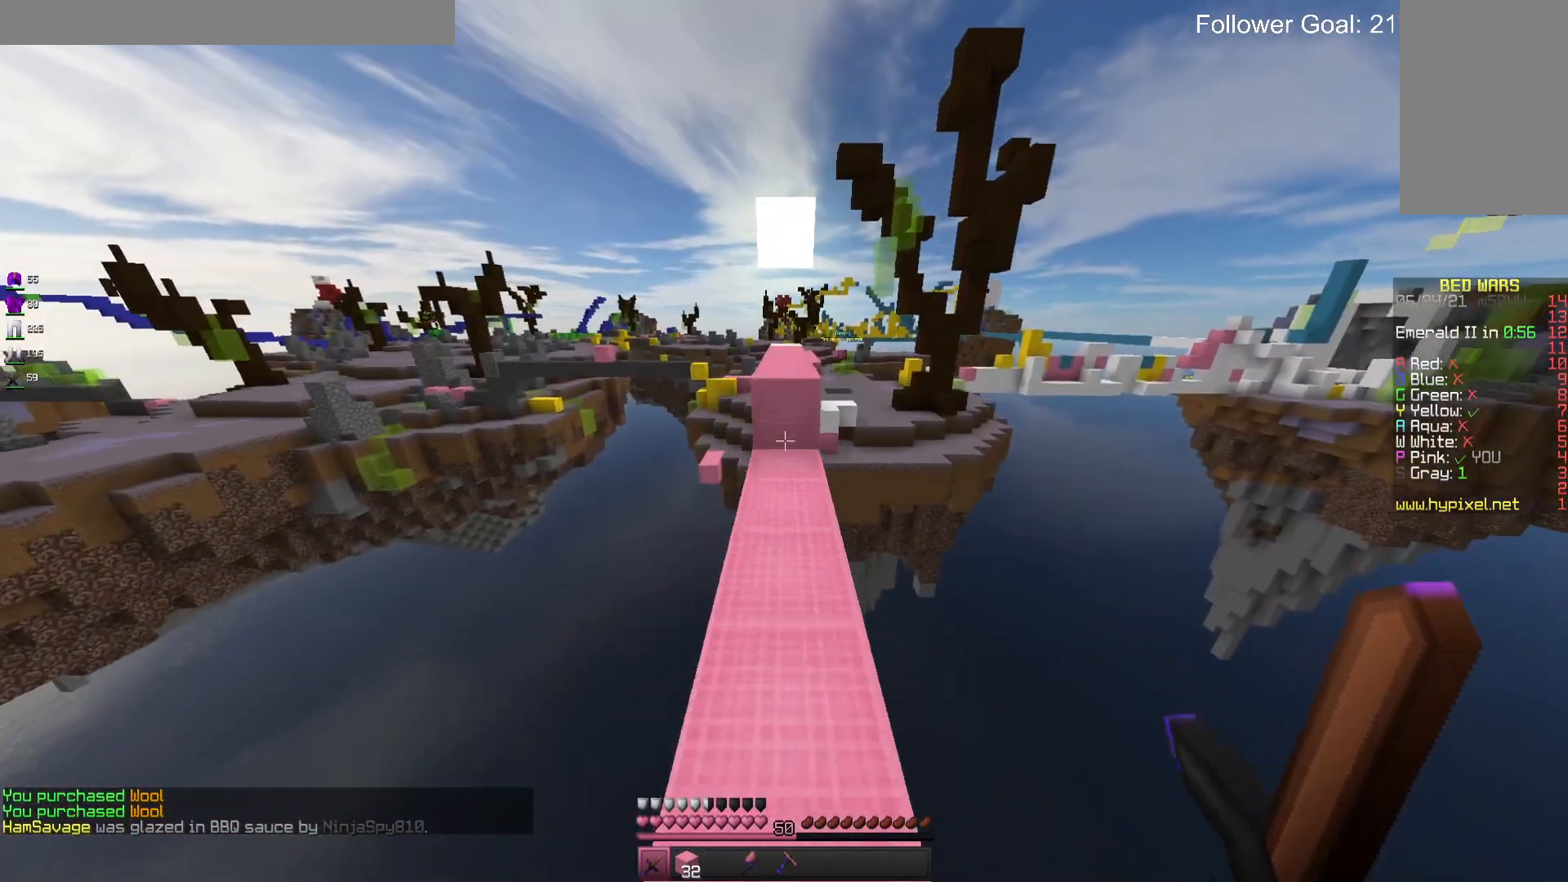
{"keys": ["w"], "mouse": [], "events": [[166, "space", "down"], [266, "space", "up"]]}
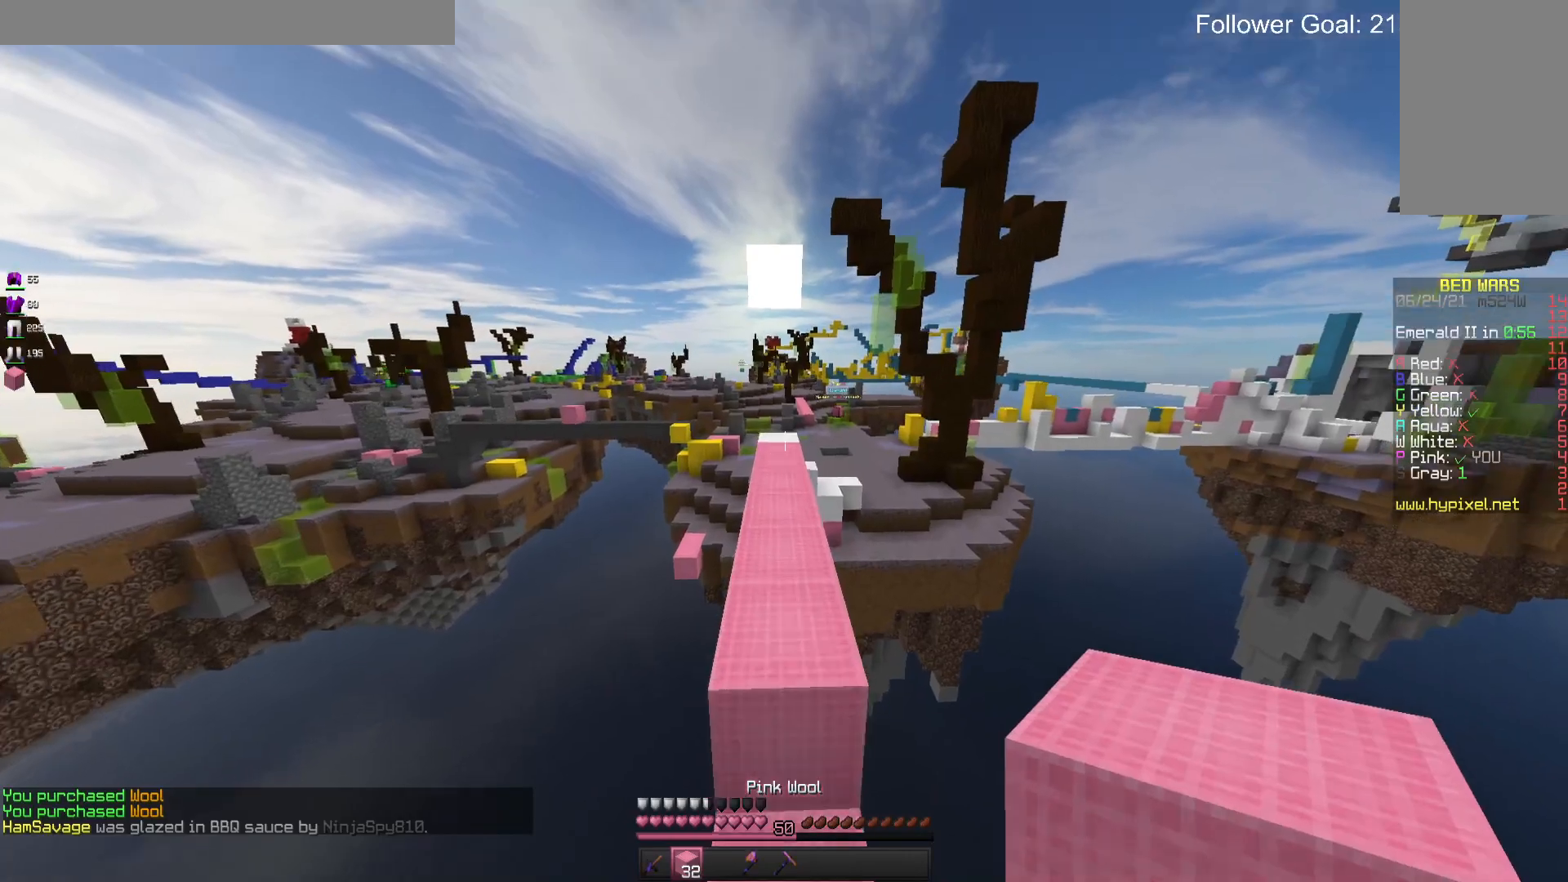
{"keys": ["w"], "mouse": [], "events": [[133, "mouse_left", "down"], [133, "space", "down"], [266, "mouse_left", "up"], [400, "space", "up"]]}
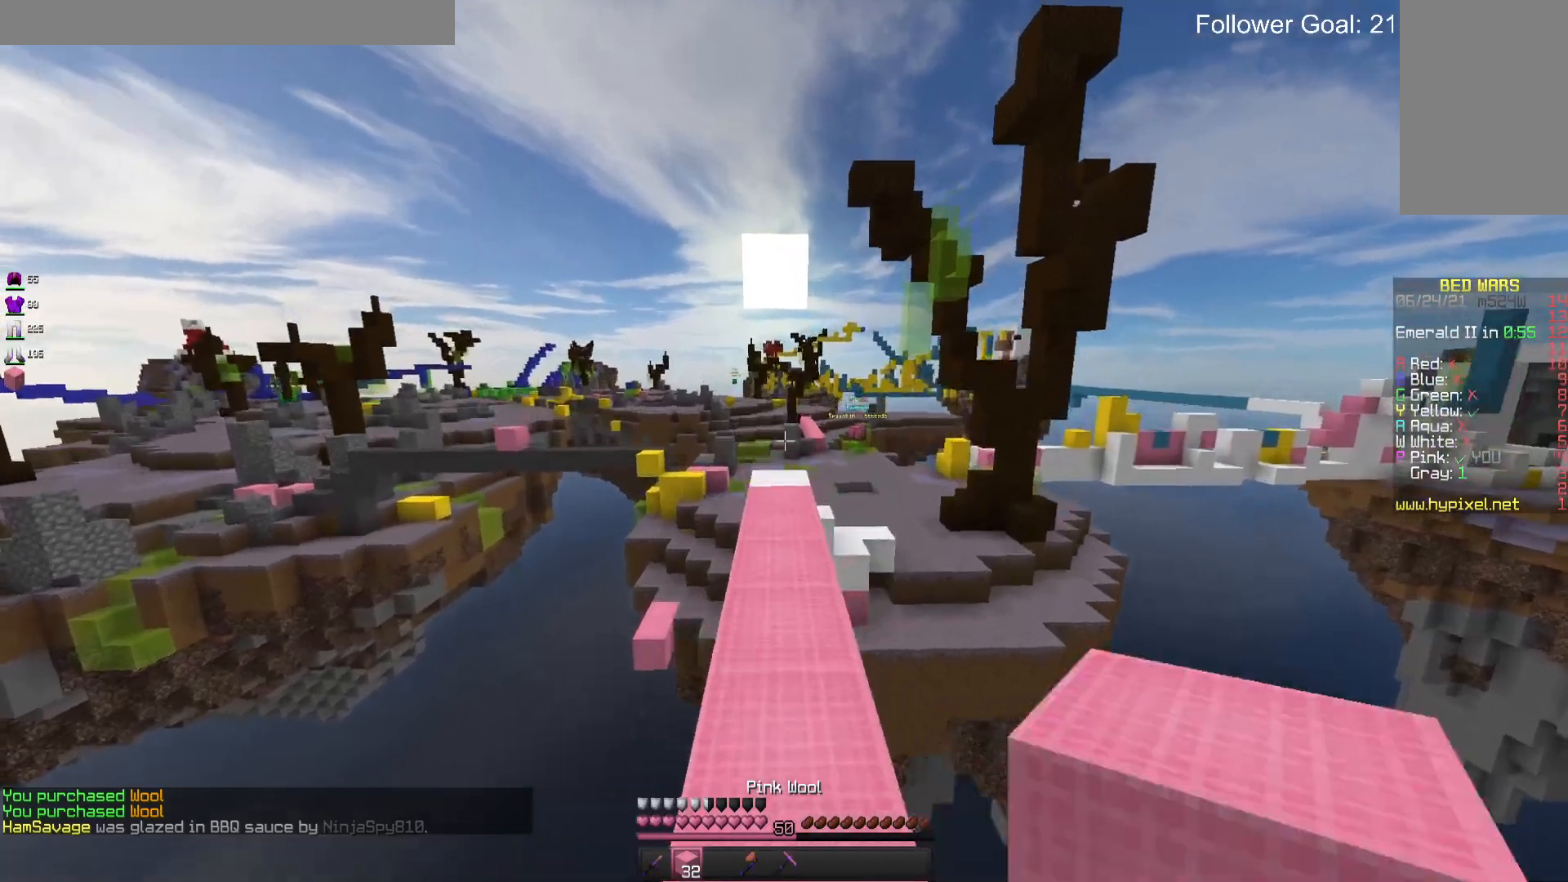
{"keys": ["space", "w"], "mouse": [], "events": [[33, "space", "down"]]}
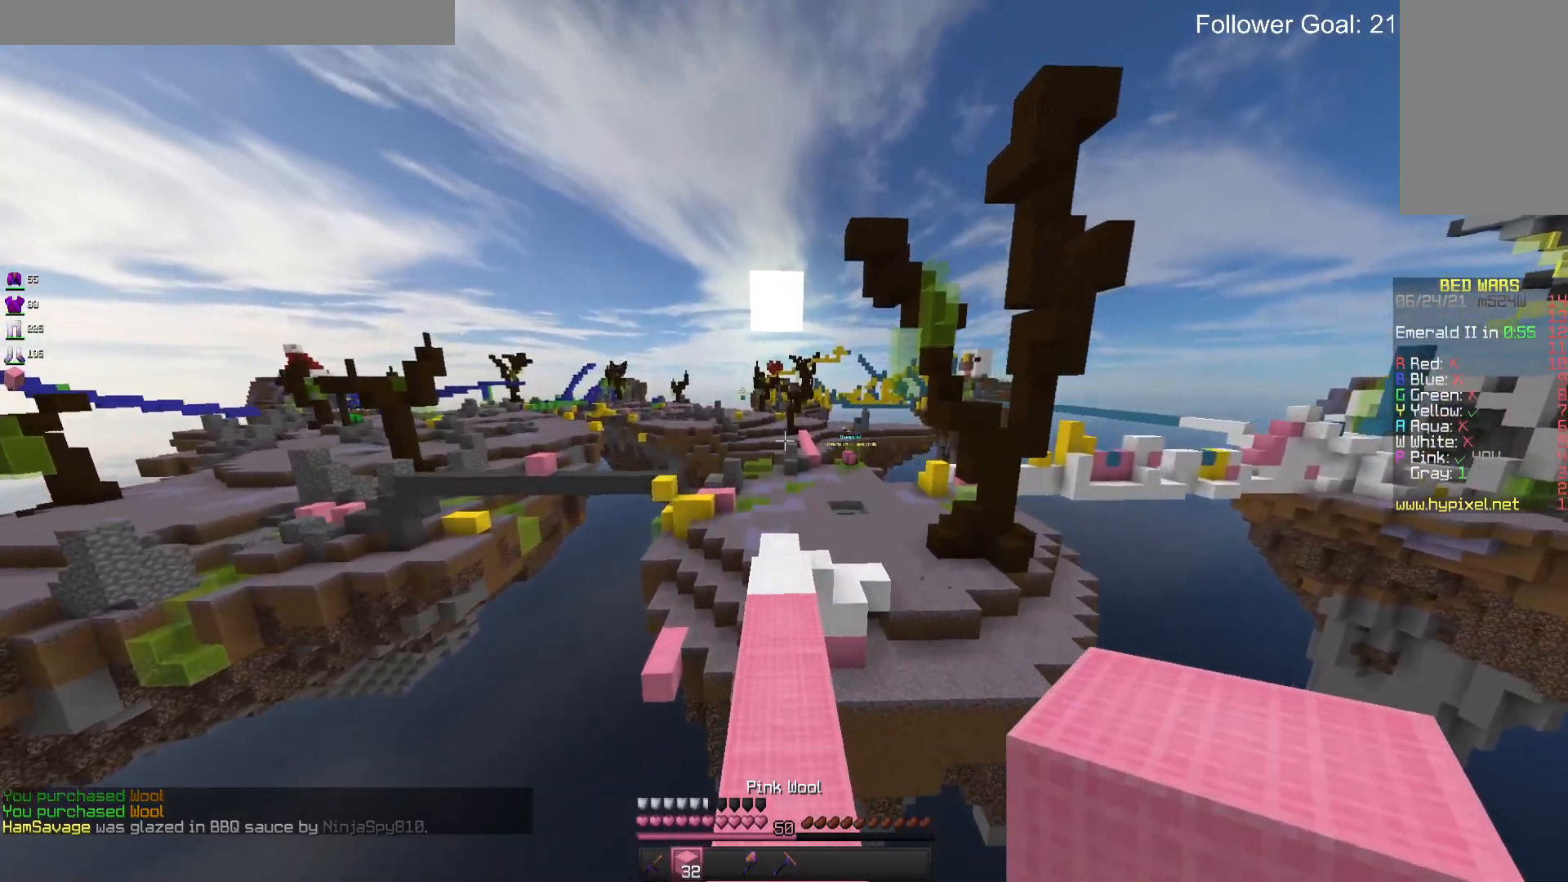
{"keys": ["space", "w"], "mouse": [], "events": [[133, "mouse_left", "down"], [266, "mouse_left", "up"]]}
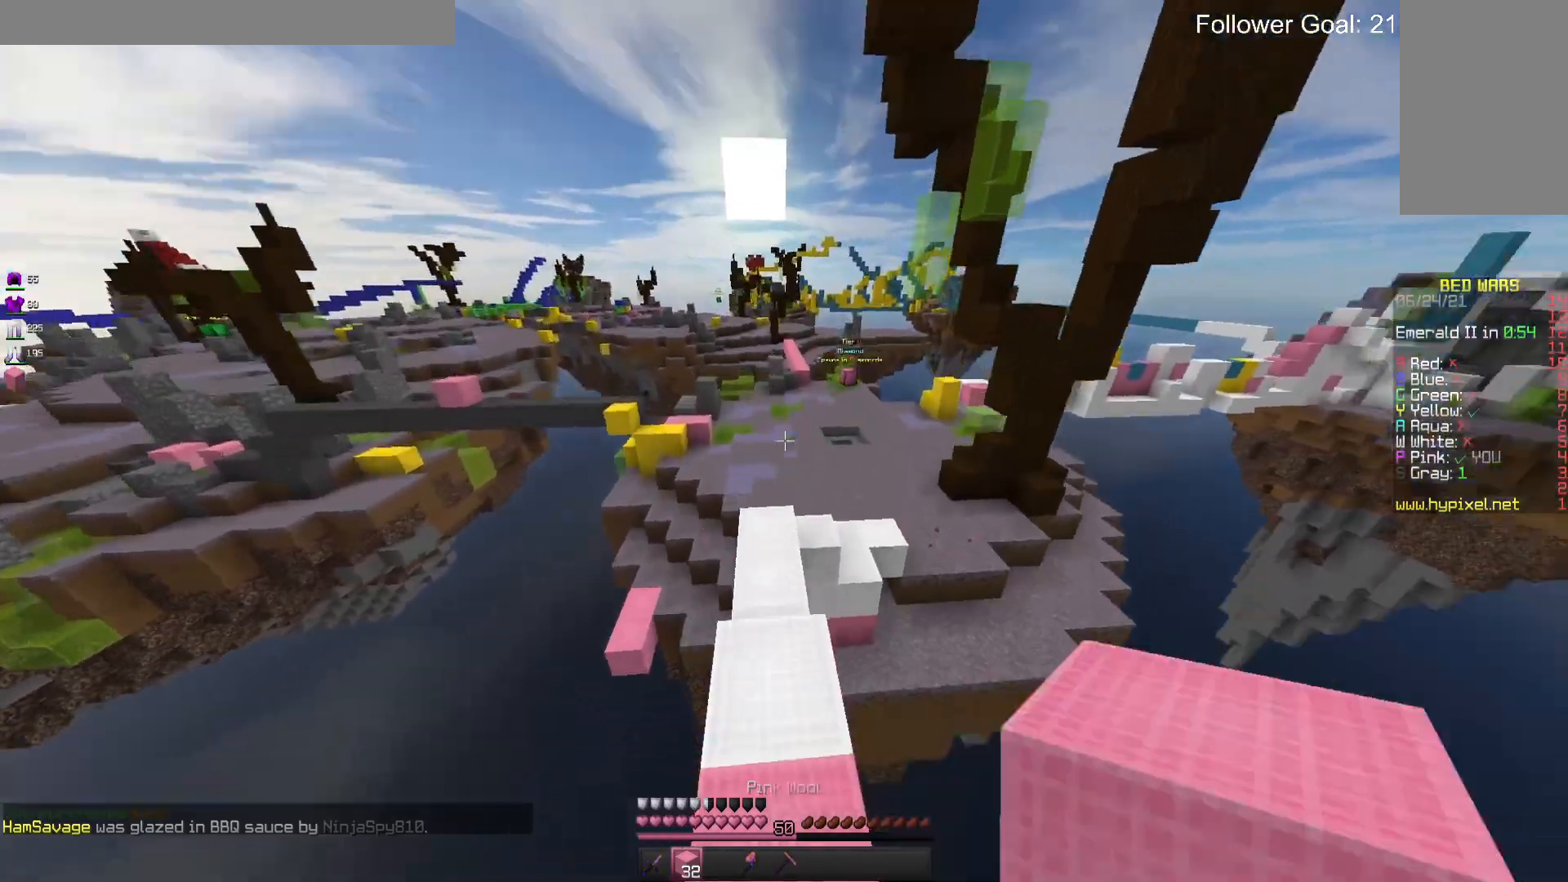
{"keys": ["w"], "mouse": [], "events": [[100, "space", "up"]]}
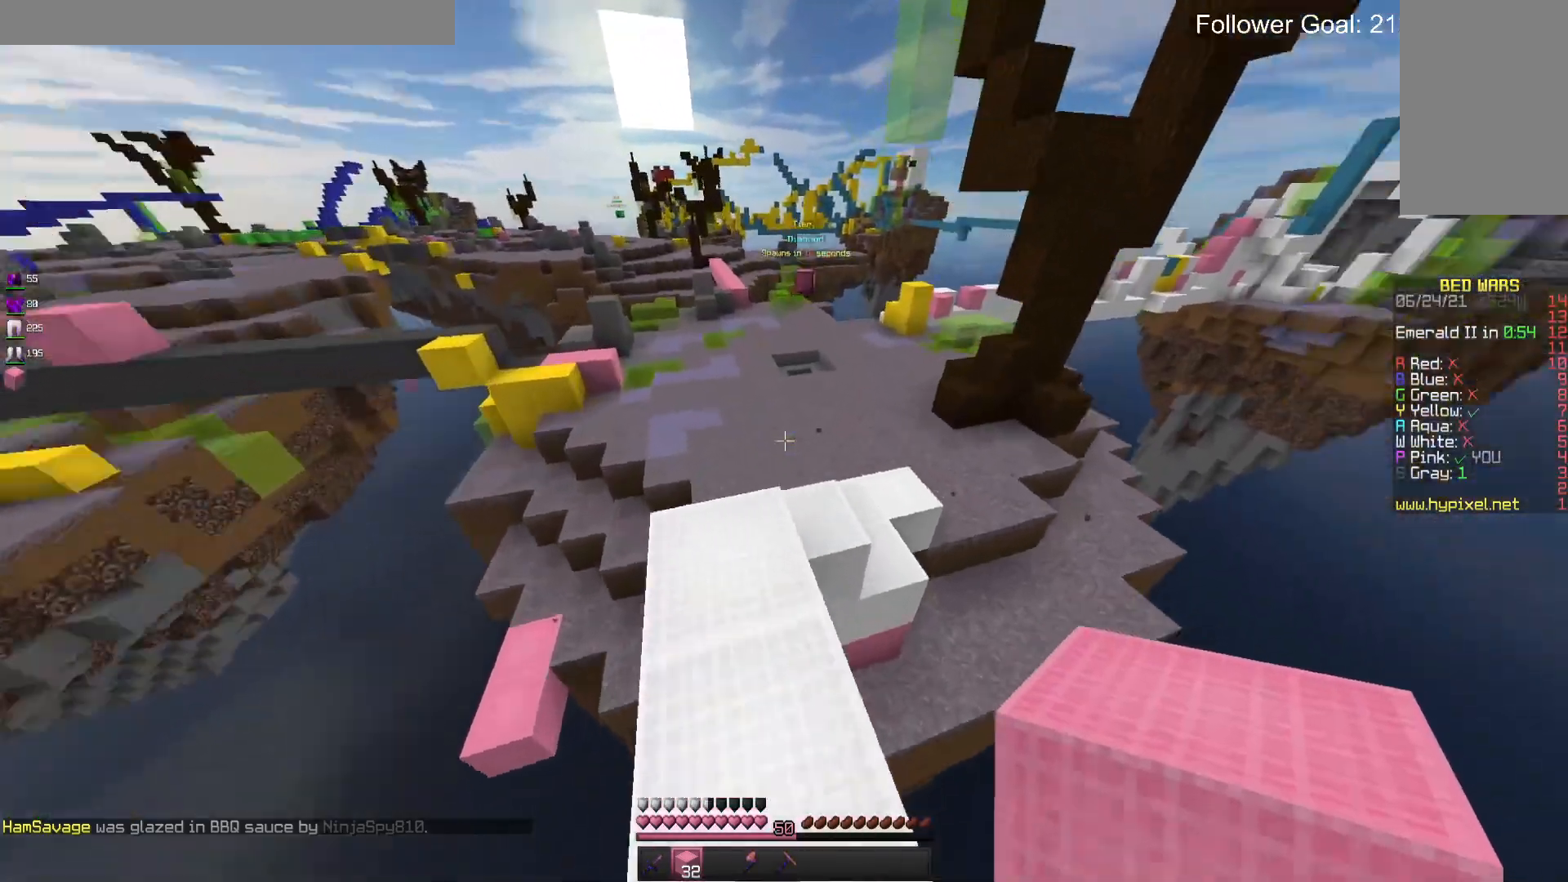
{"keys": ["d", "w"], "mouse": [], "events": [[100, "space", "down"], [266, "d", "down"], [300, "space", "up"]]}